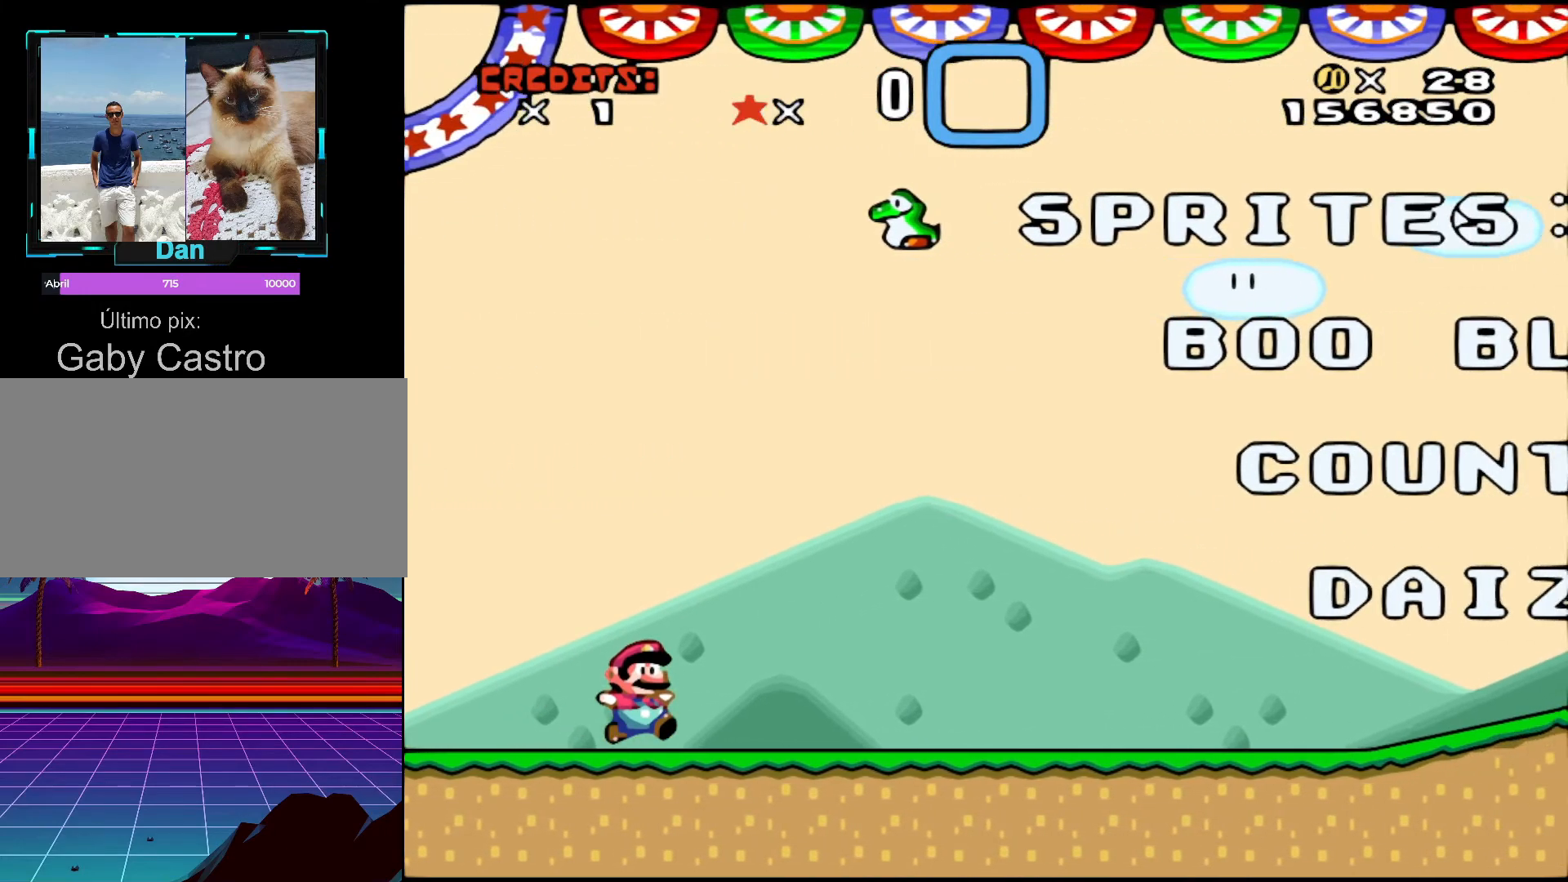
Gameplay with a controller (Nintendo layout); each line is a JSON object with the inputs held at the frame after it. "events" lists button and stick changes between this image and that frame as [ms after this image, input, new state], when the widget could be followed in between. Not read: L3 R3.
{"buttons": ["Y", "DPAD_RIGHT"], "events": []}
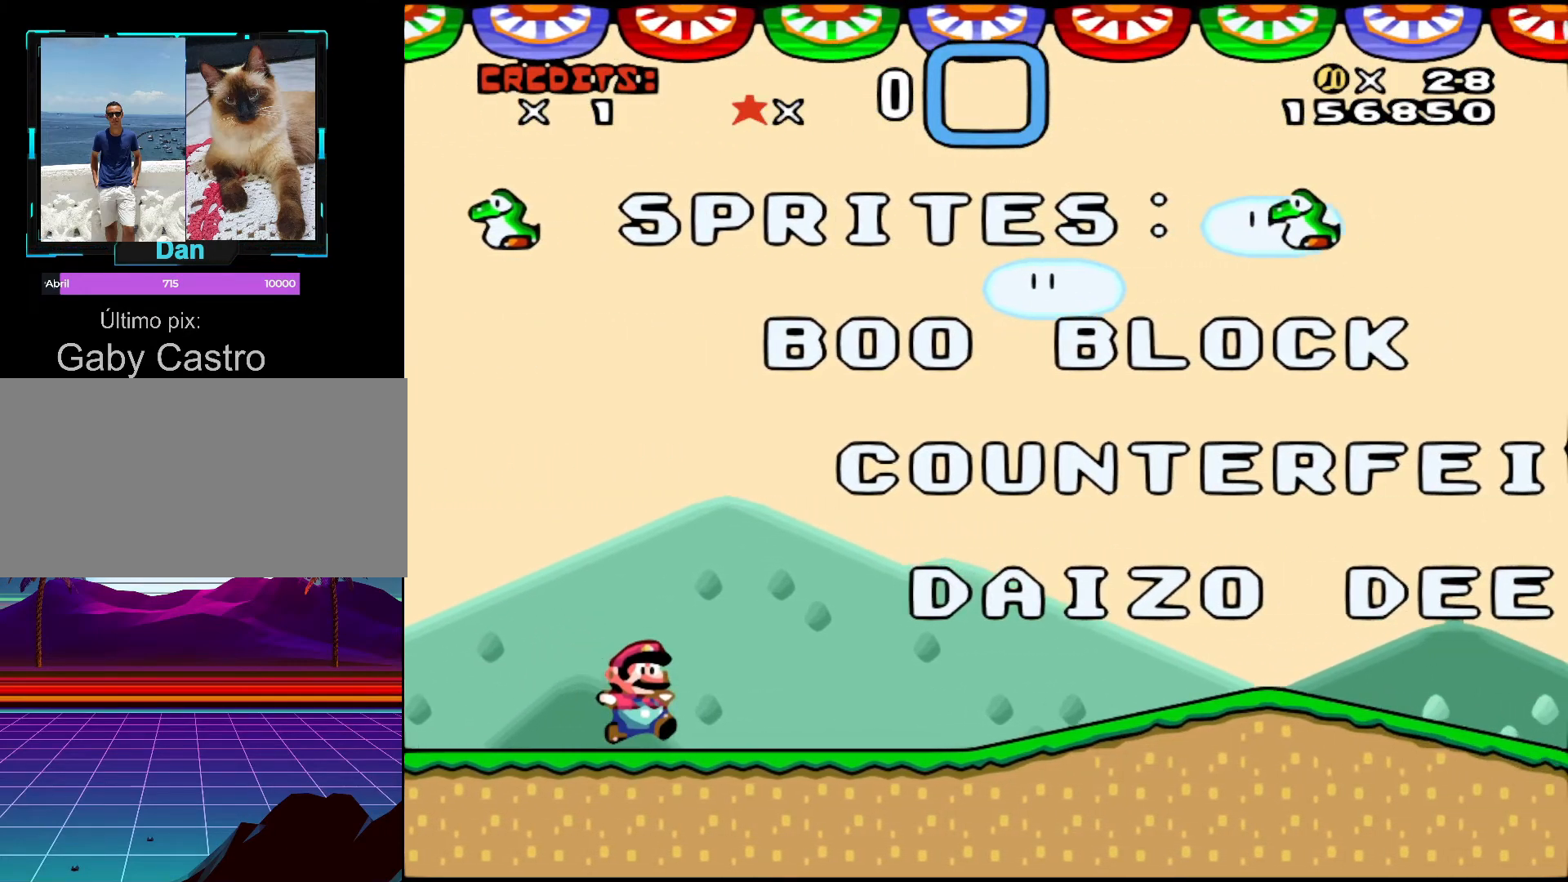
{"buttons": ["Y", "DPAD_RIGHT"], "events": []}
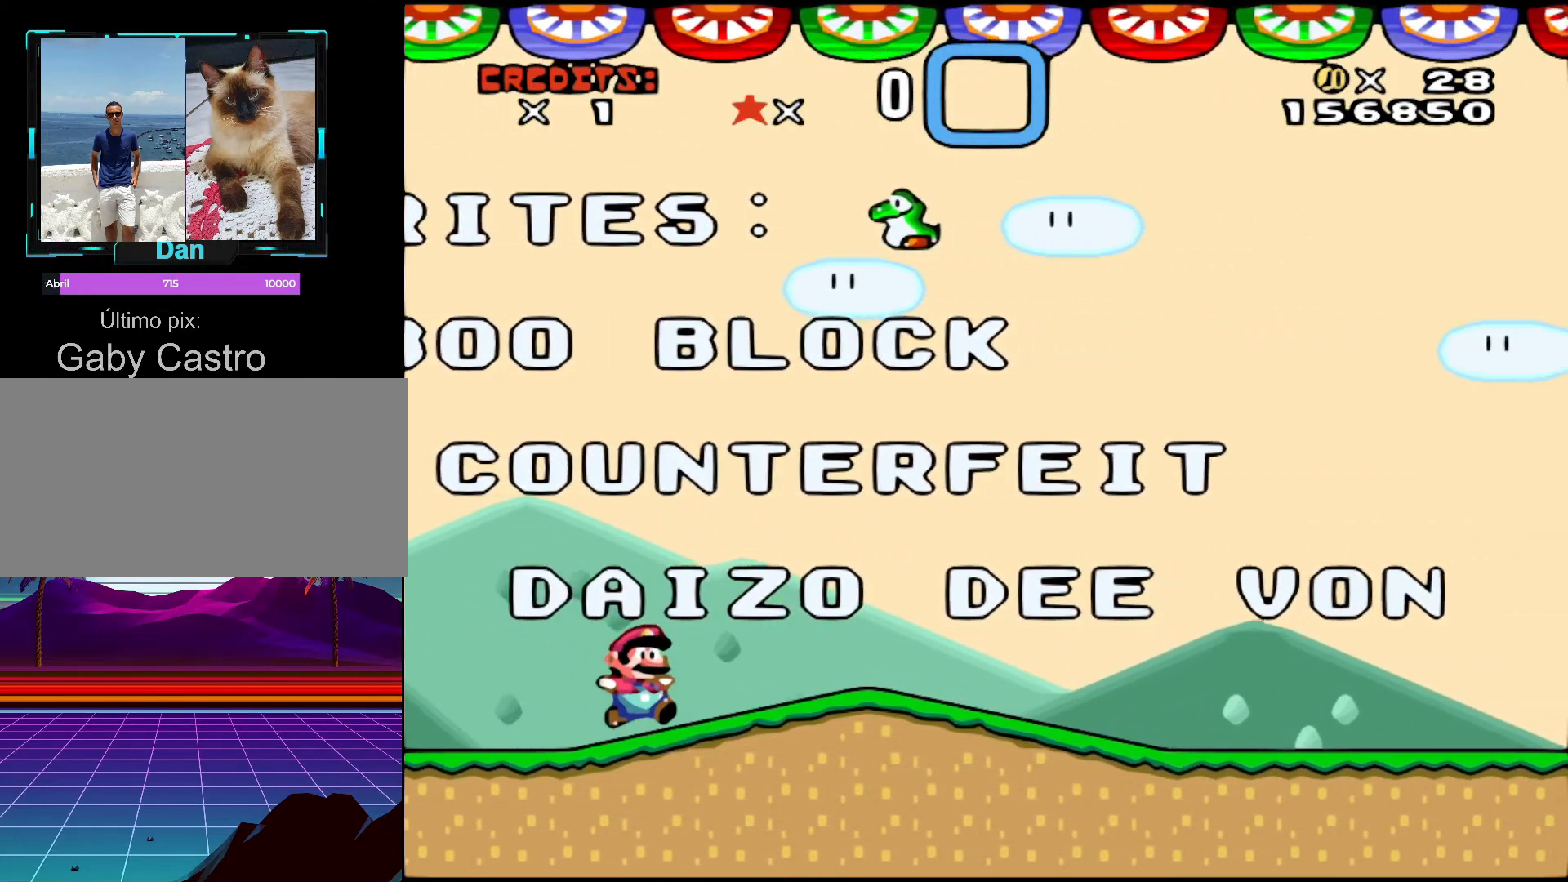
{"buttons": ["Y", "DPAD_RIGHT"], "events": []}
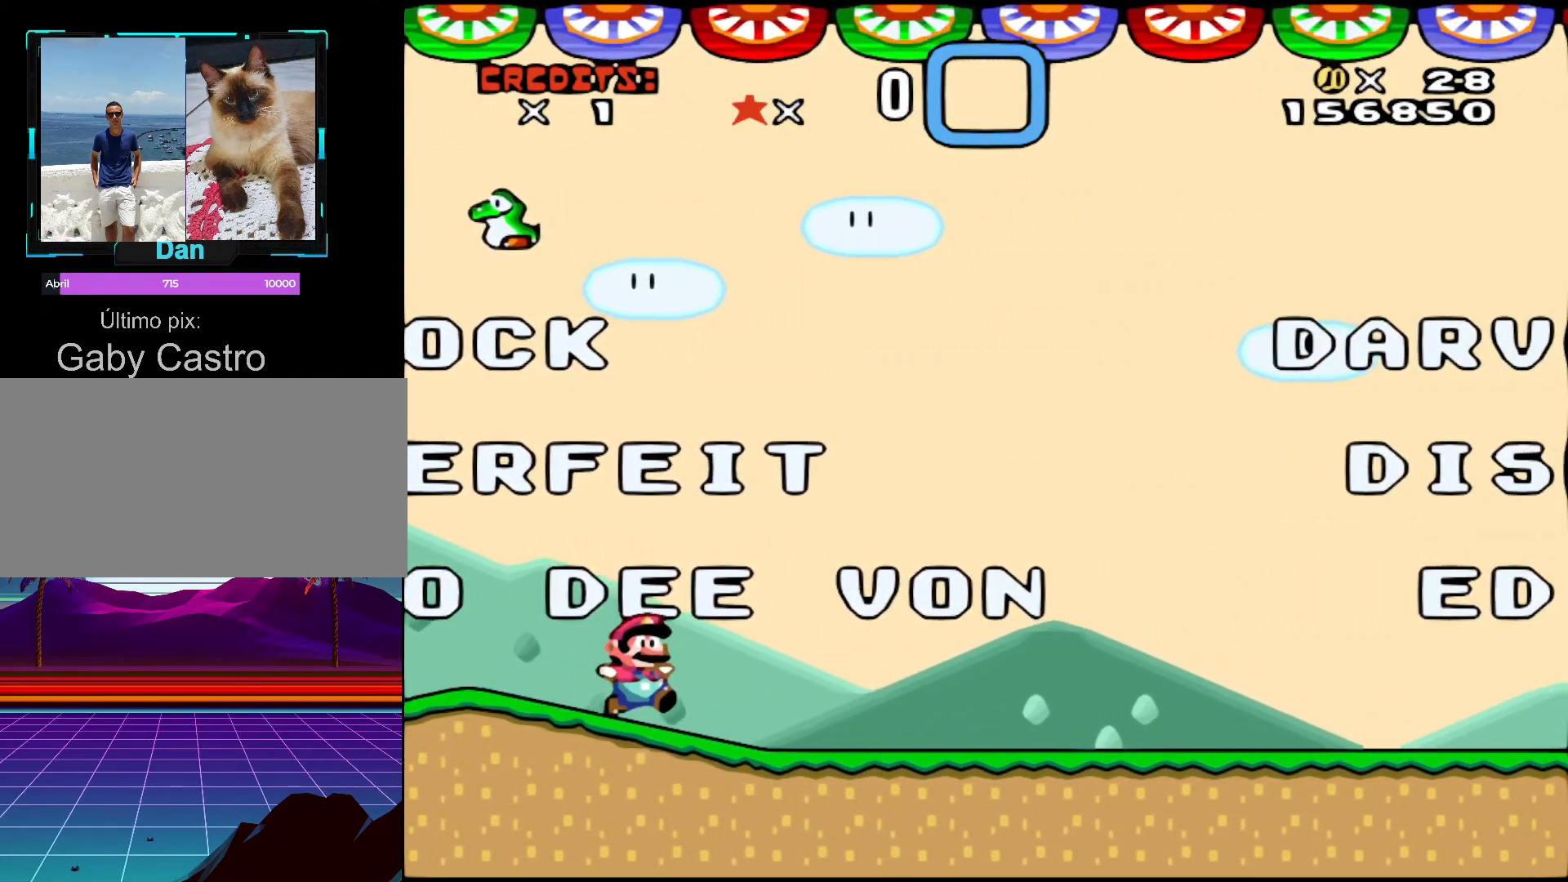
{"buttons": ["Y", "DPAD_RIGHT"], "events": []}
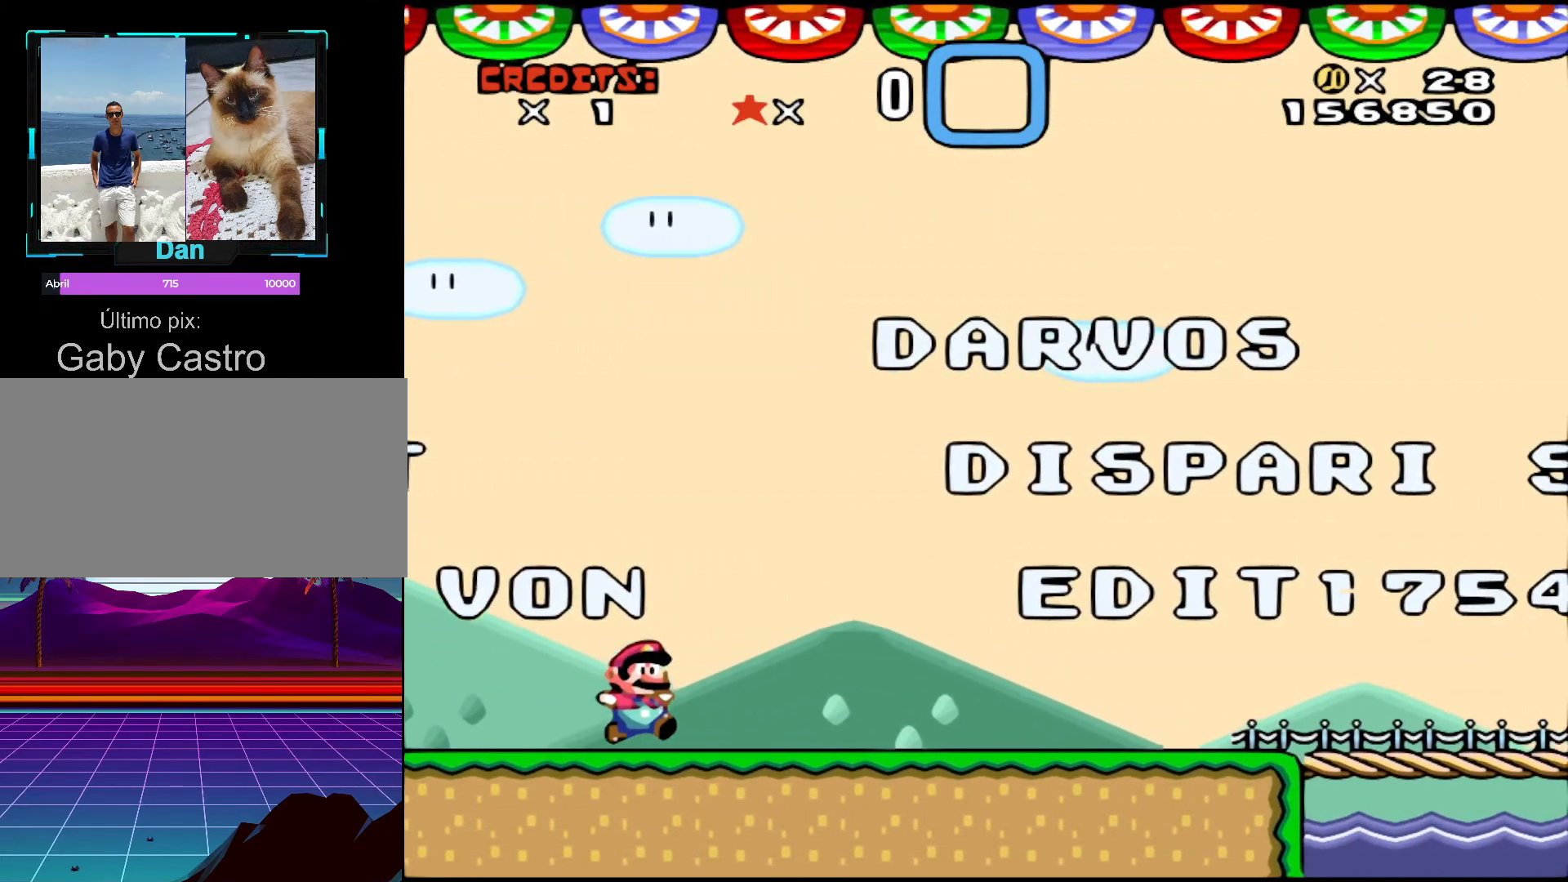
{"buttons": ["Y", "DPAD_RIGHT"], "events": []}
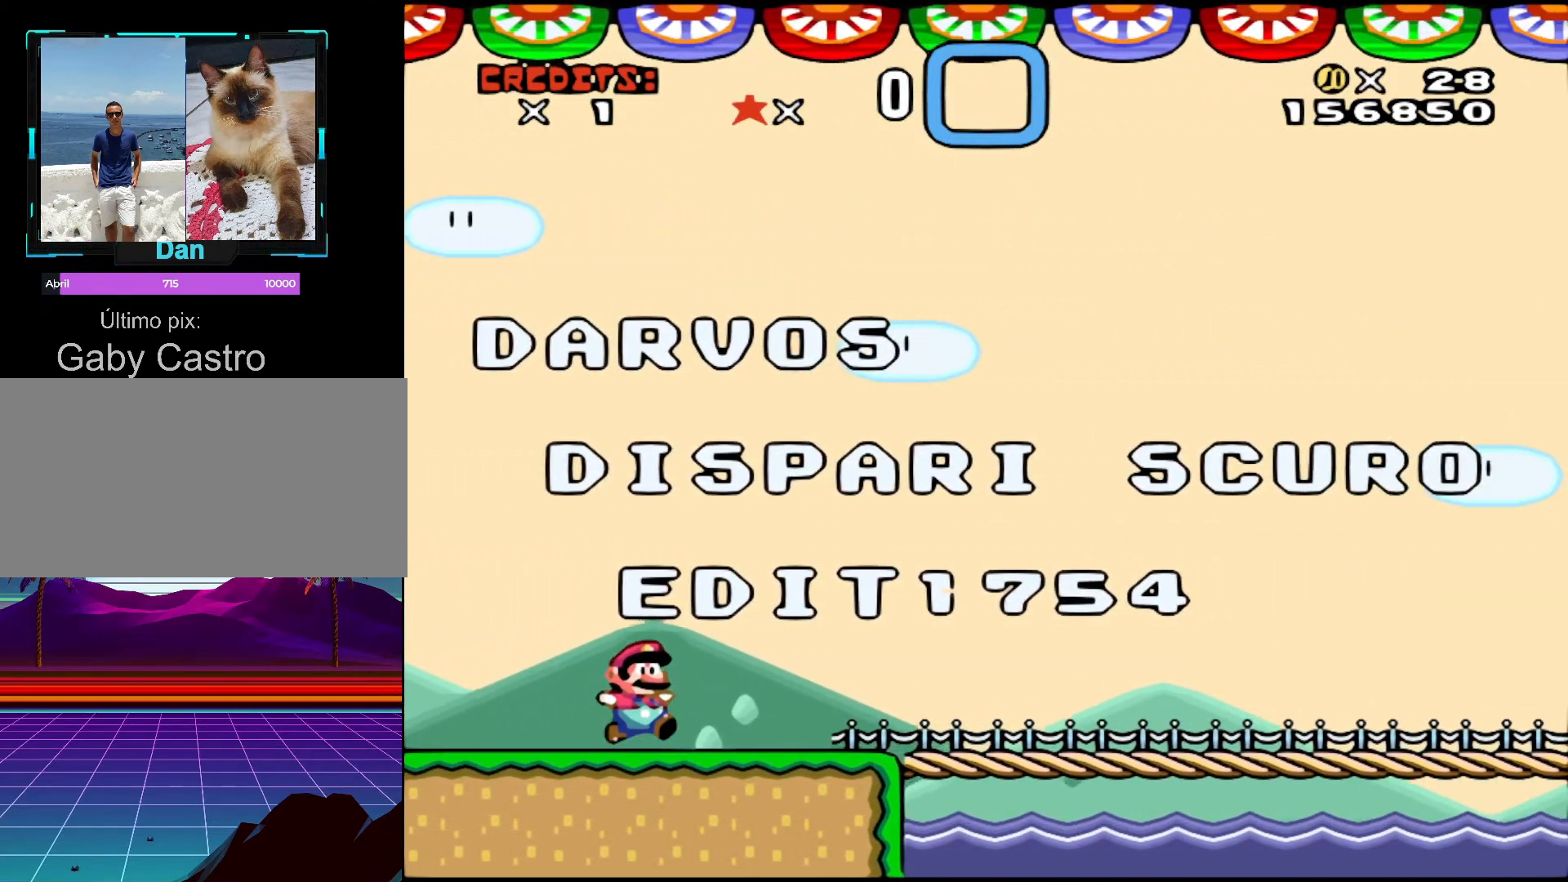
{"buttons": ["Y", "DPAD_RIGHT"], "events": []}
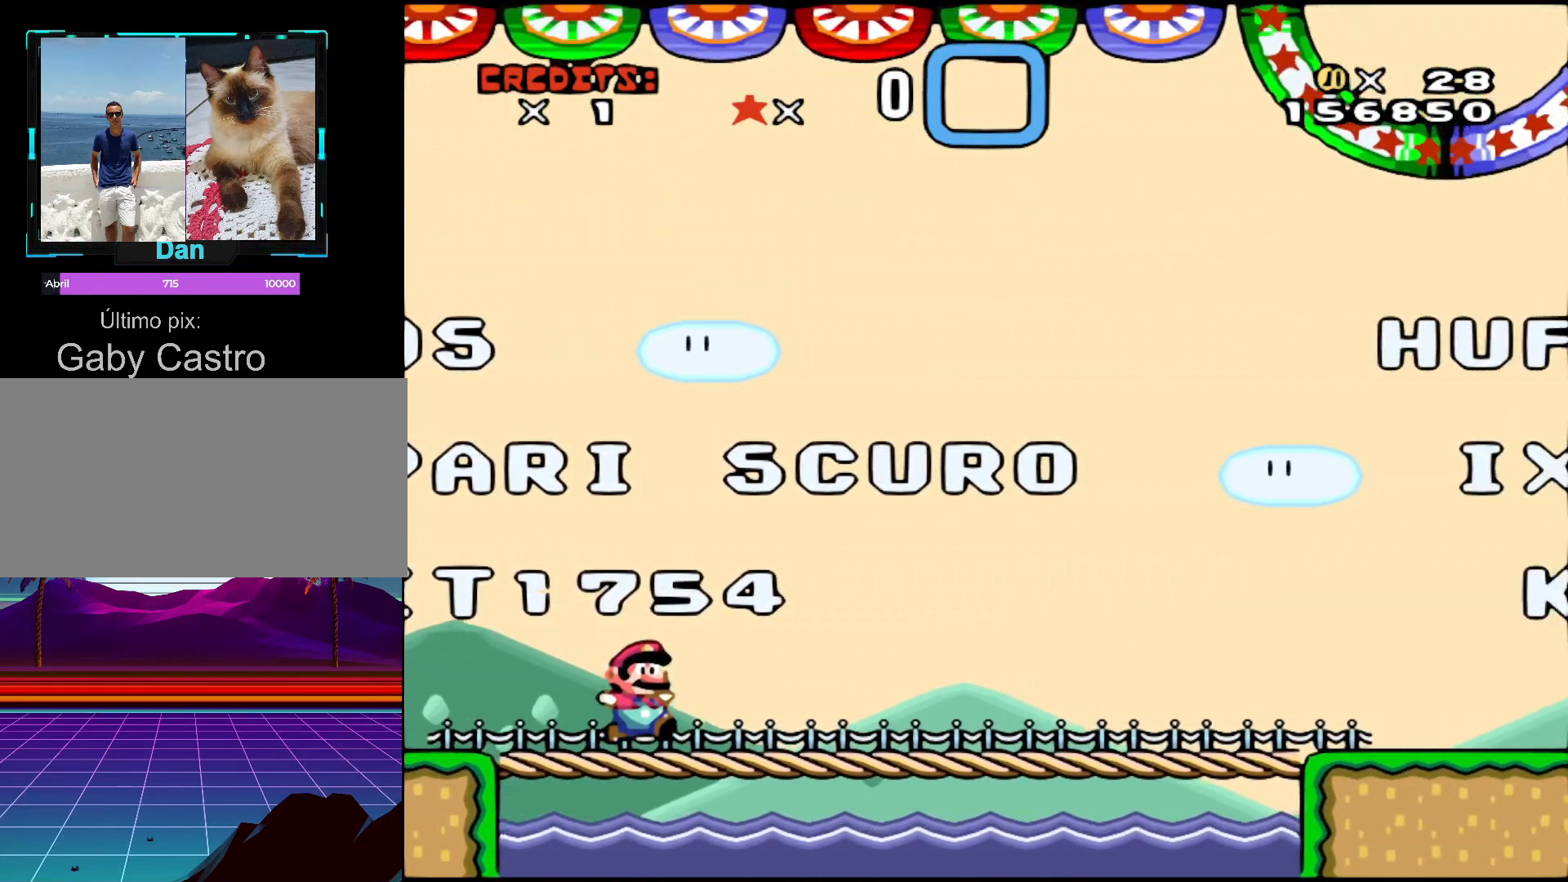
{"buttons": ["Y", "DPAD_RIGHT"], "events": []}
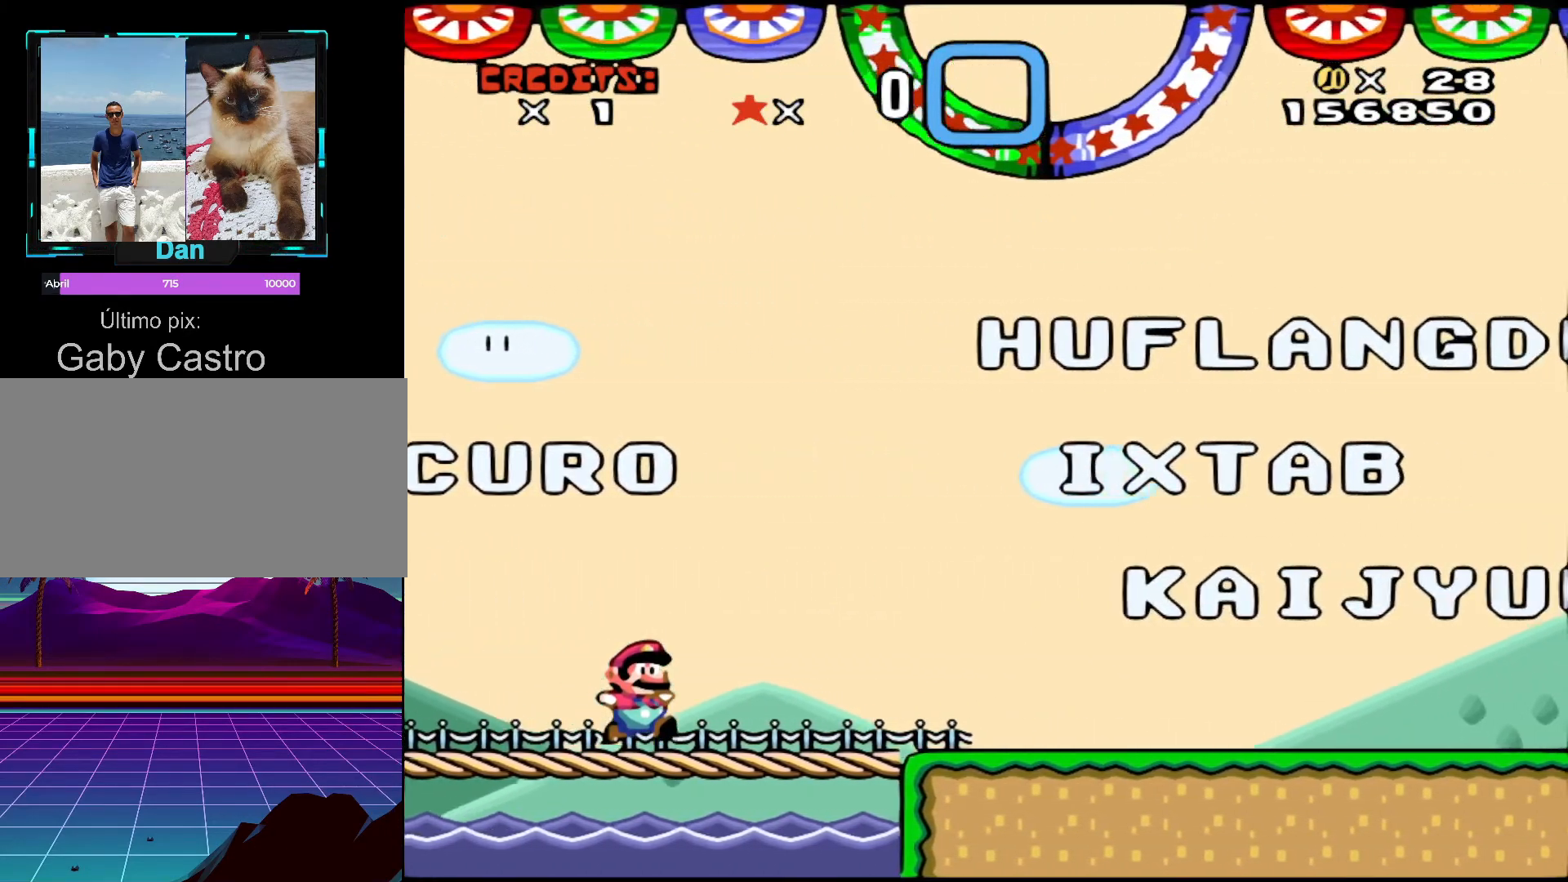
{"buttons": ["Y", "DPAD_RIGHT"], "events": []}
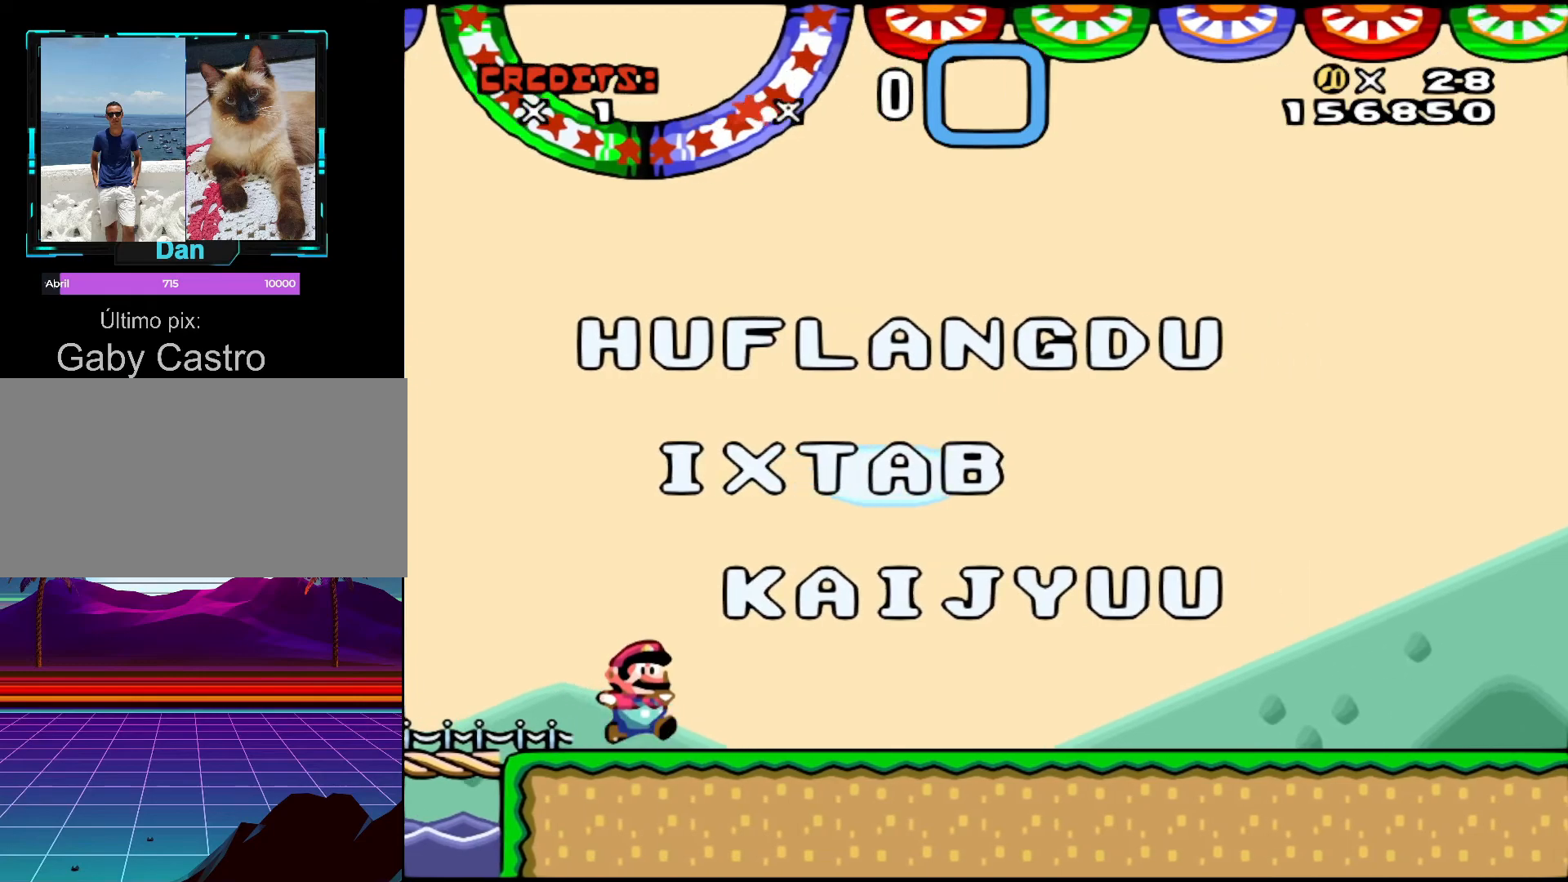
{"buttons": ["B", "Y", "DPAD_RIGHT"], "events": [[33, "B", "down"]]}
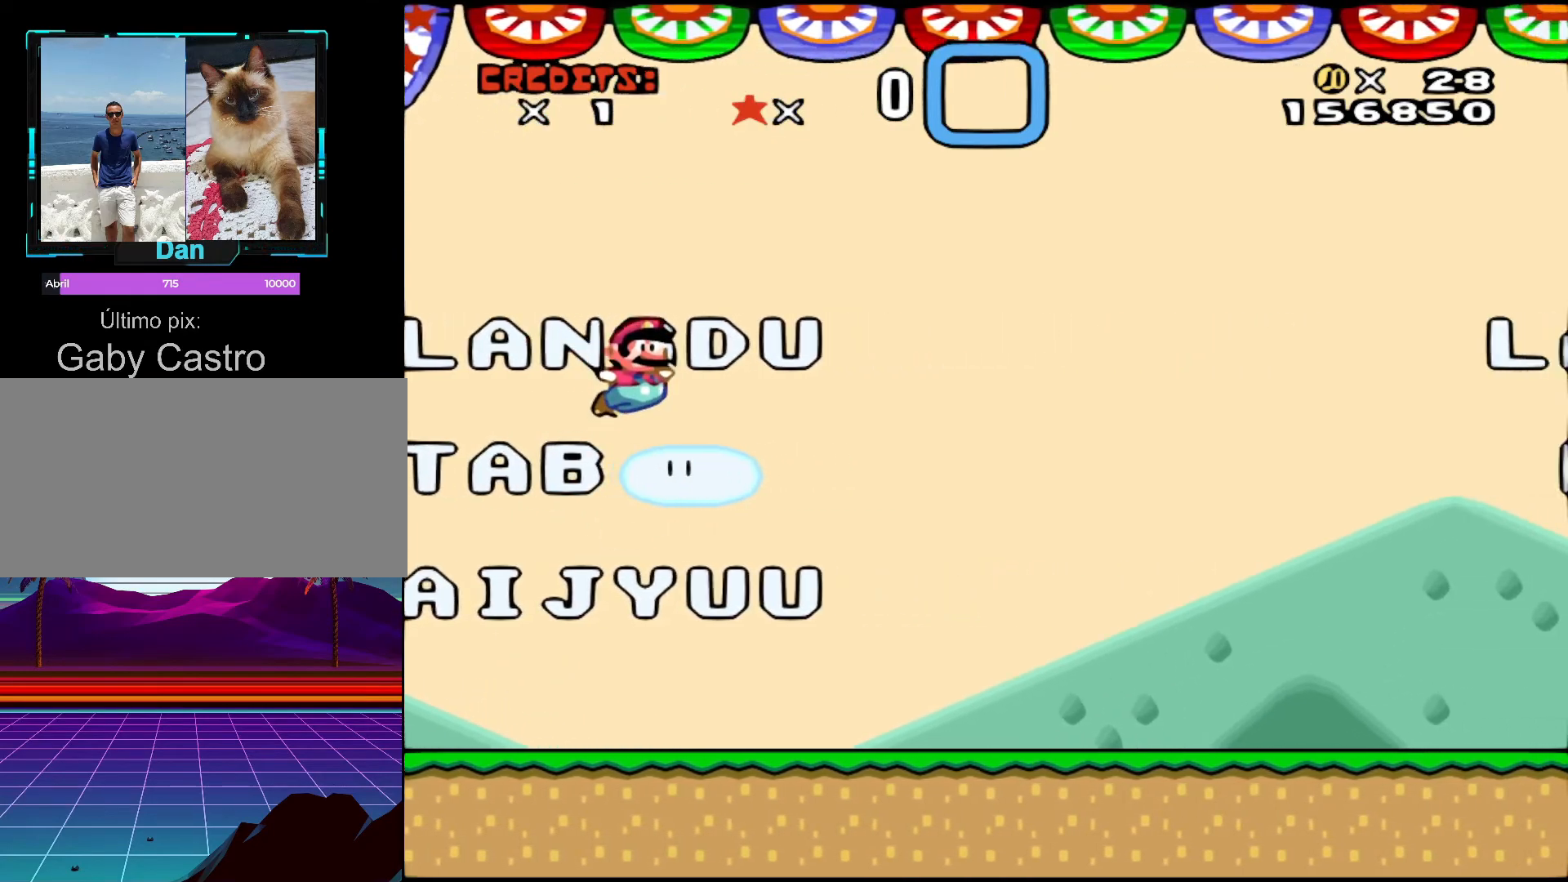
{"buttons": ["B", "Y", "DPAD_RIGHT"], "events": []}
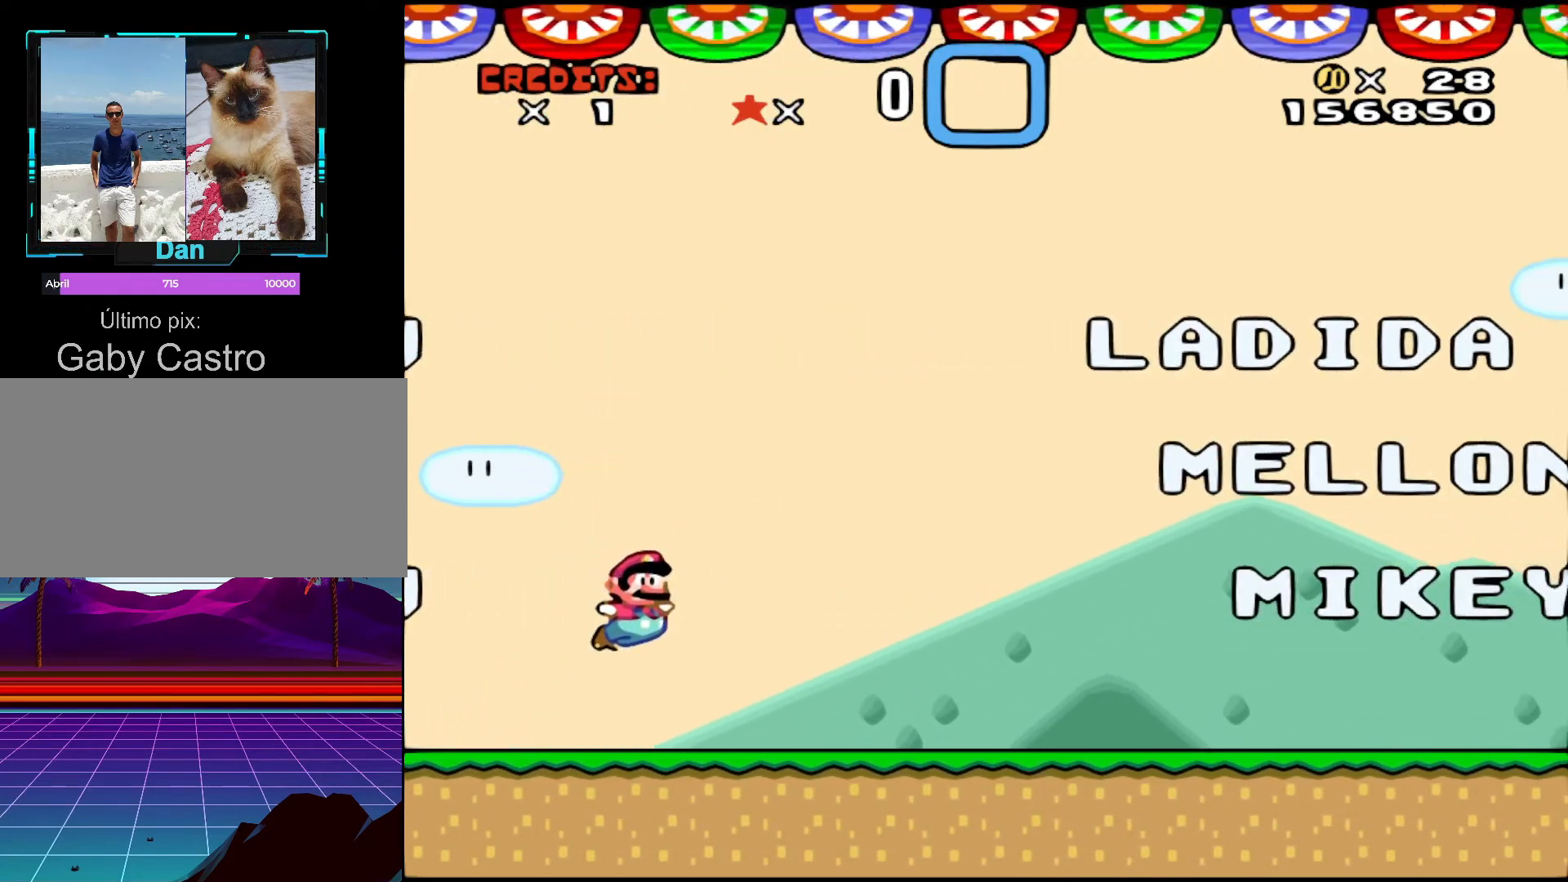
{"buttons": ["B", "Y", "DPAD_RIGHT"], "events": [[67, "B", "up"], [167, "B", "down"]]}
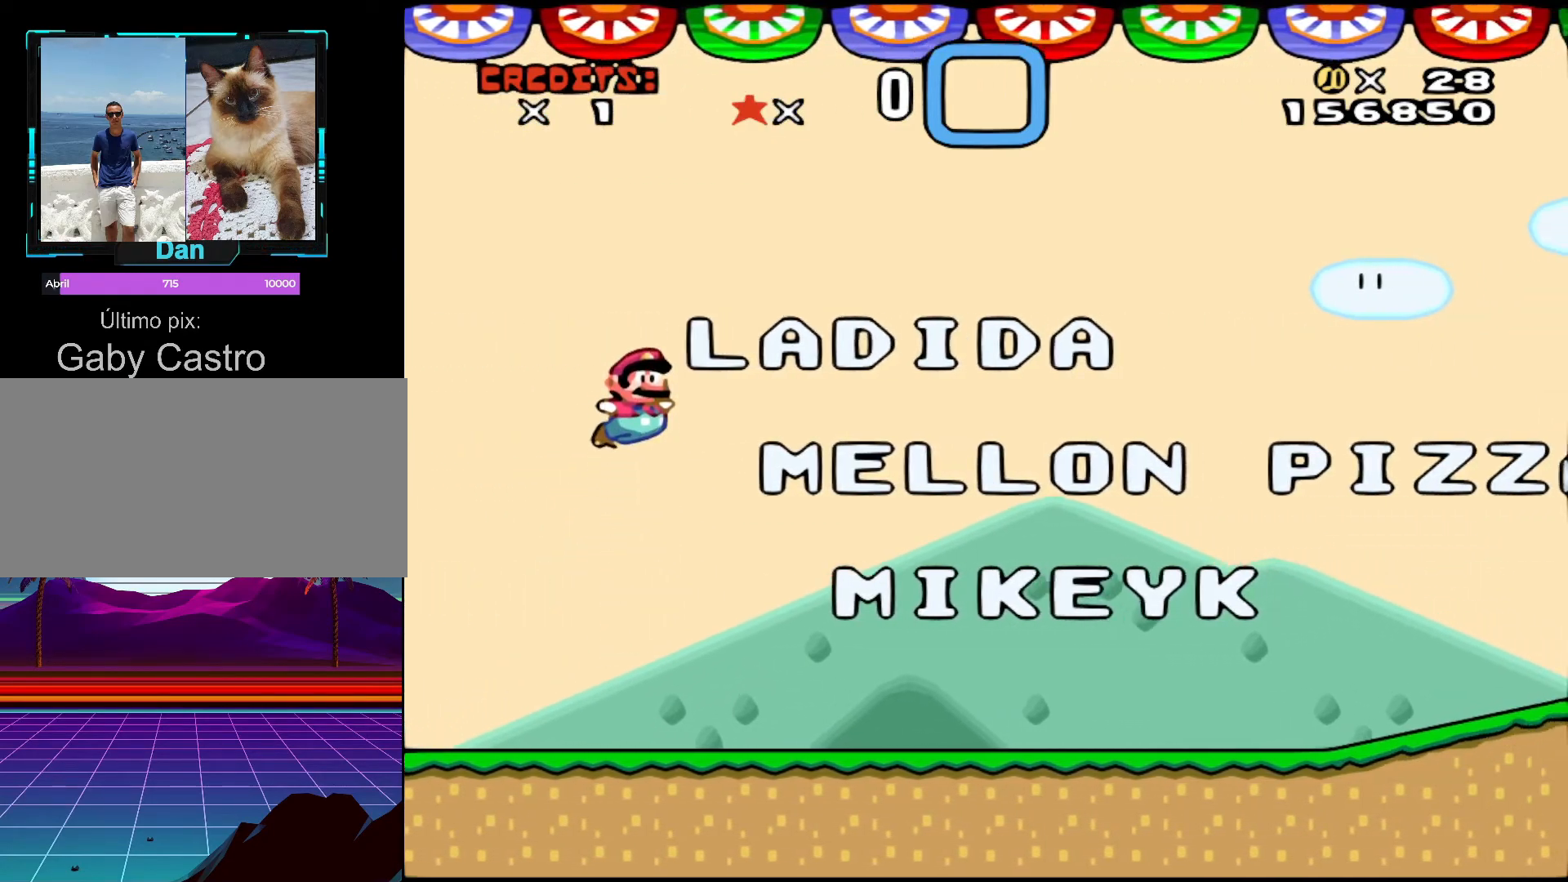
{"buttons": ["Y", "DPAD_RIGHT"], "events": [[467, "B", "up"]]}
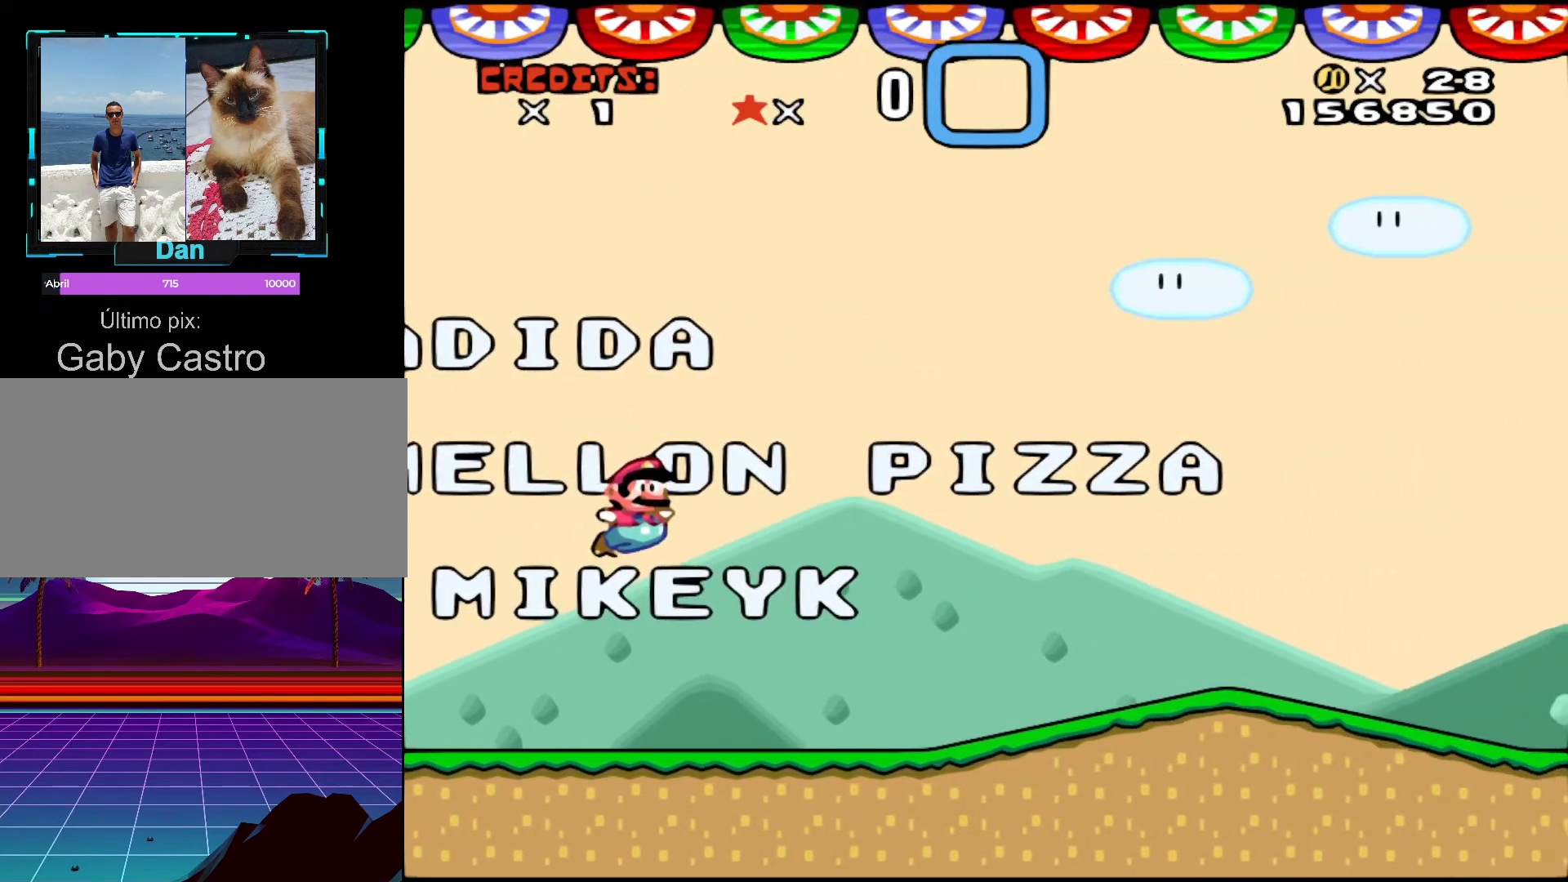
{"buttons": ["B", "Y", "DPAD_RIGHT"], "events": [[167, "B", "down"]]}
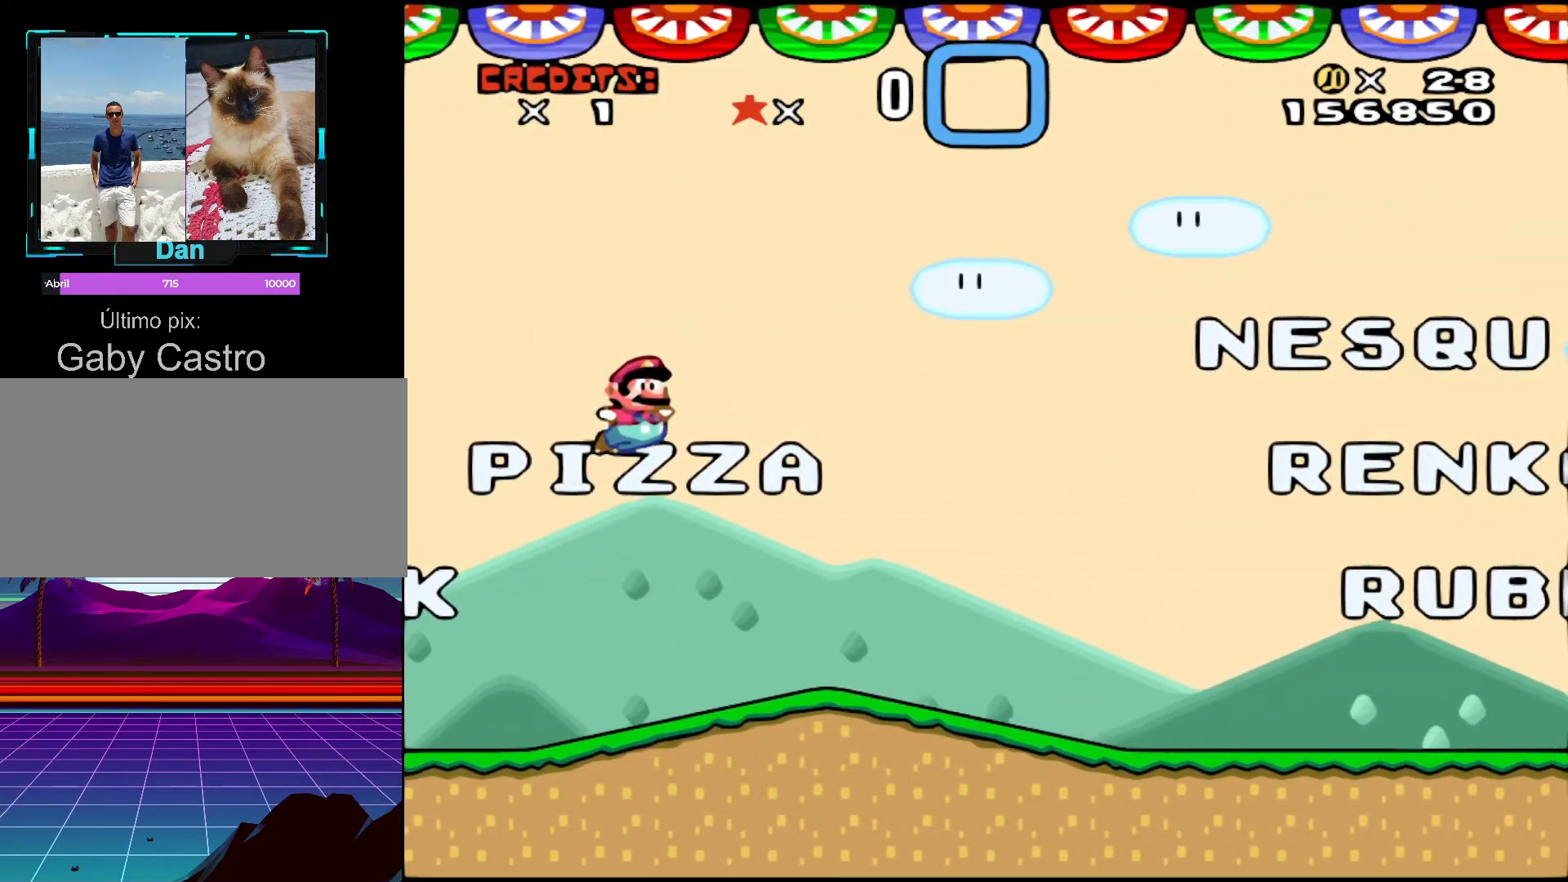
{"buttons": ["B", "Y", "DPAD_RIGHT"], "events": []}
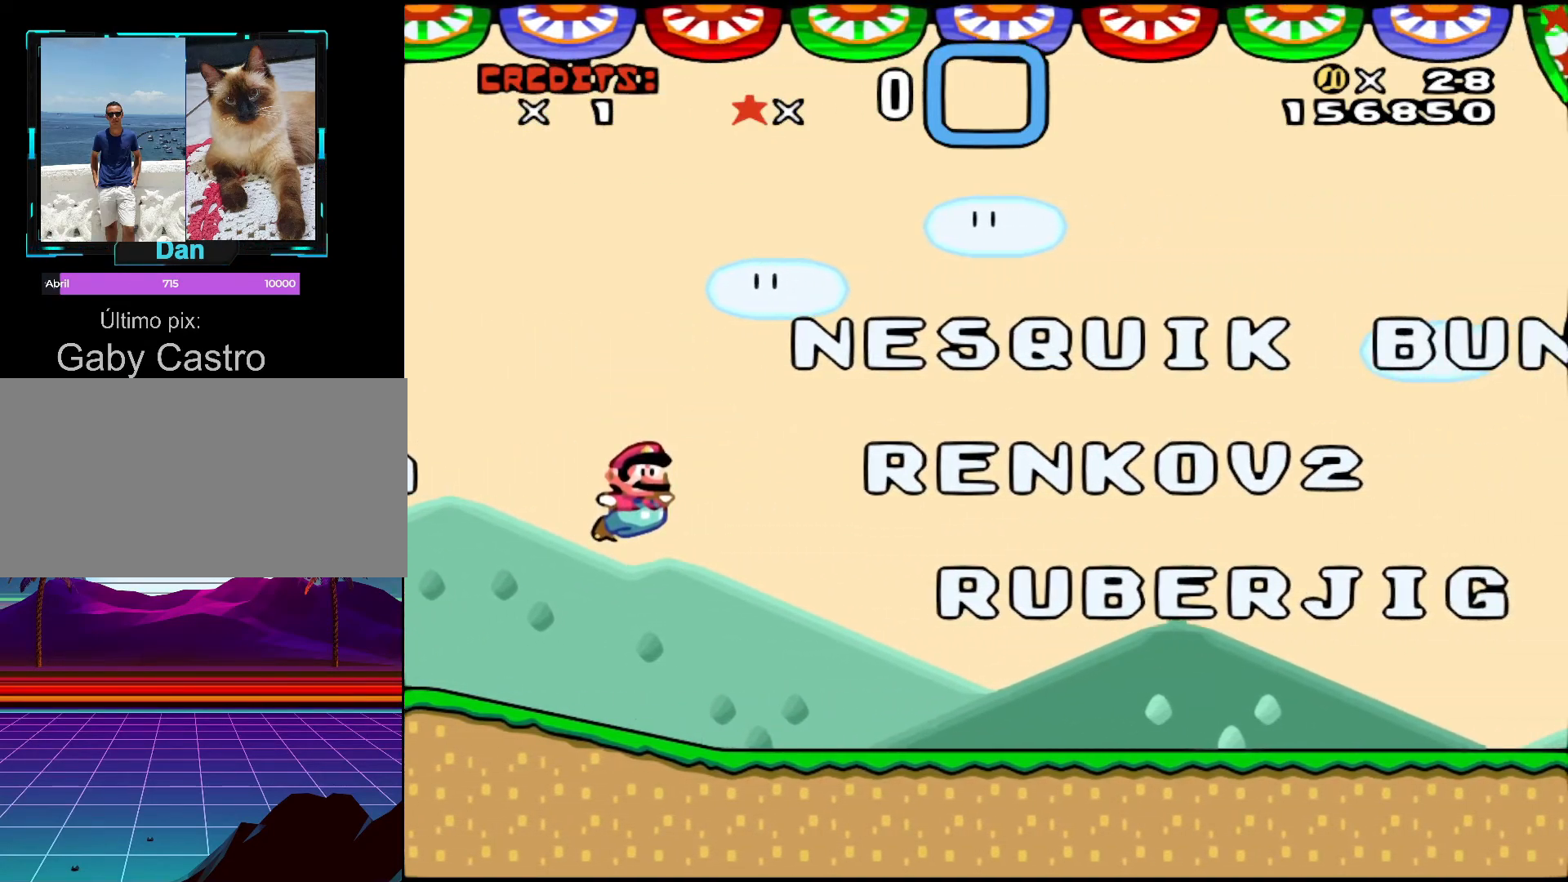
{"buttons": ["B", "Y", "DPAD_RIGHT"], "events": [[67, "B", "up"], [167, "B", "down"]]}
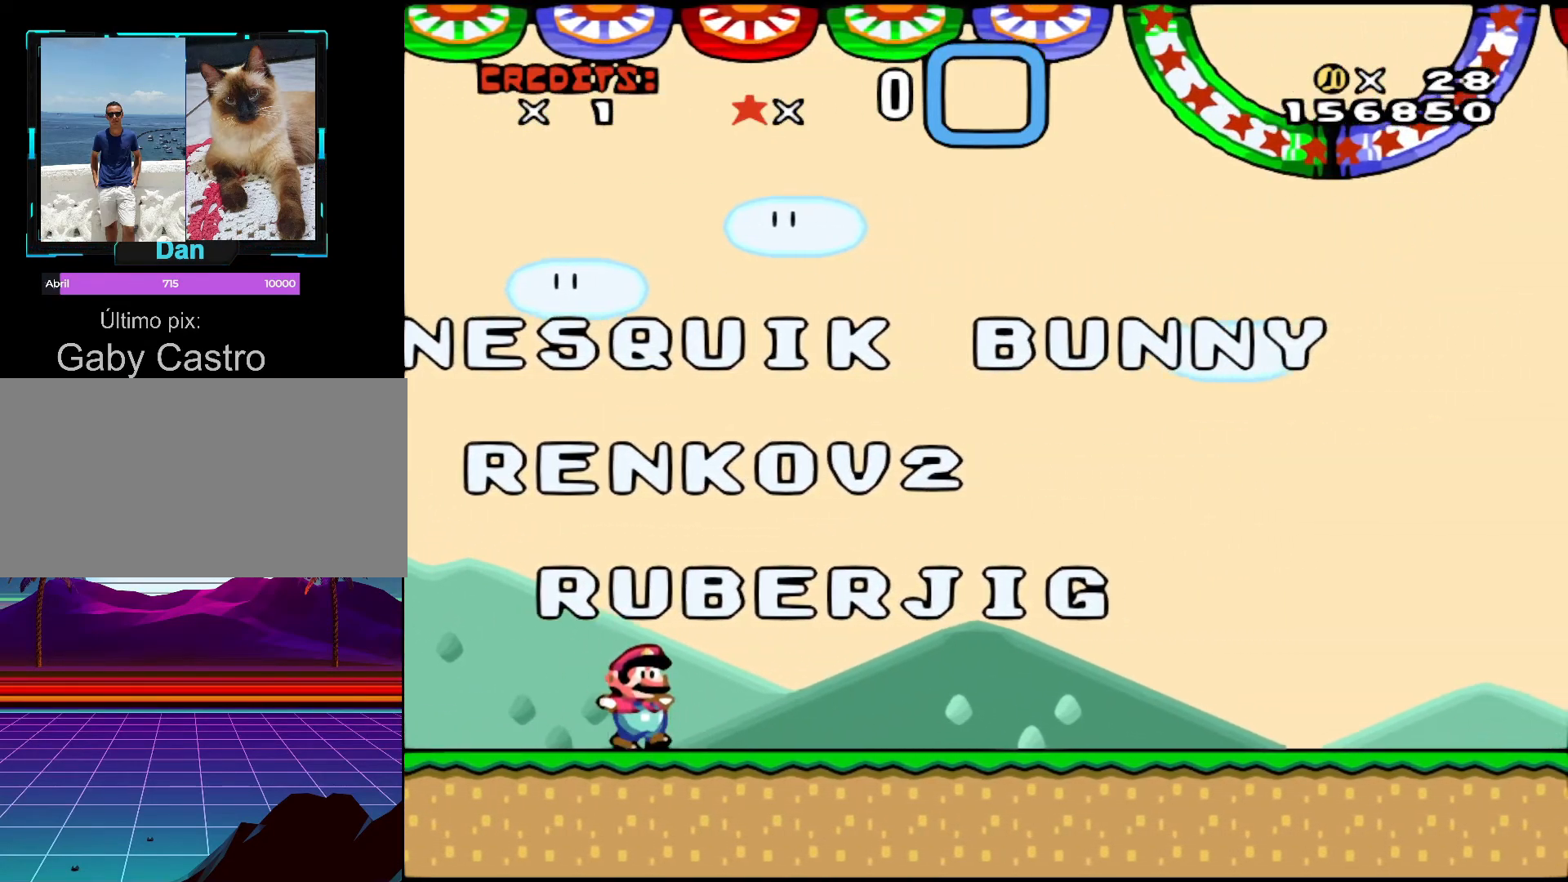
{"buttons": ["B", "Y", "DPAD_RIGHT"], "events": [[117, "B", "up"], [133, "B", "down"]]}
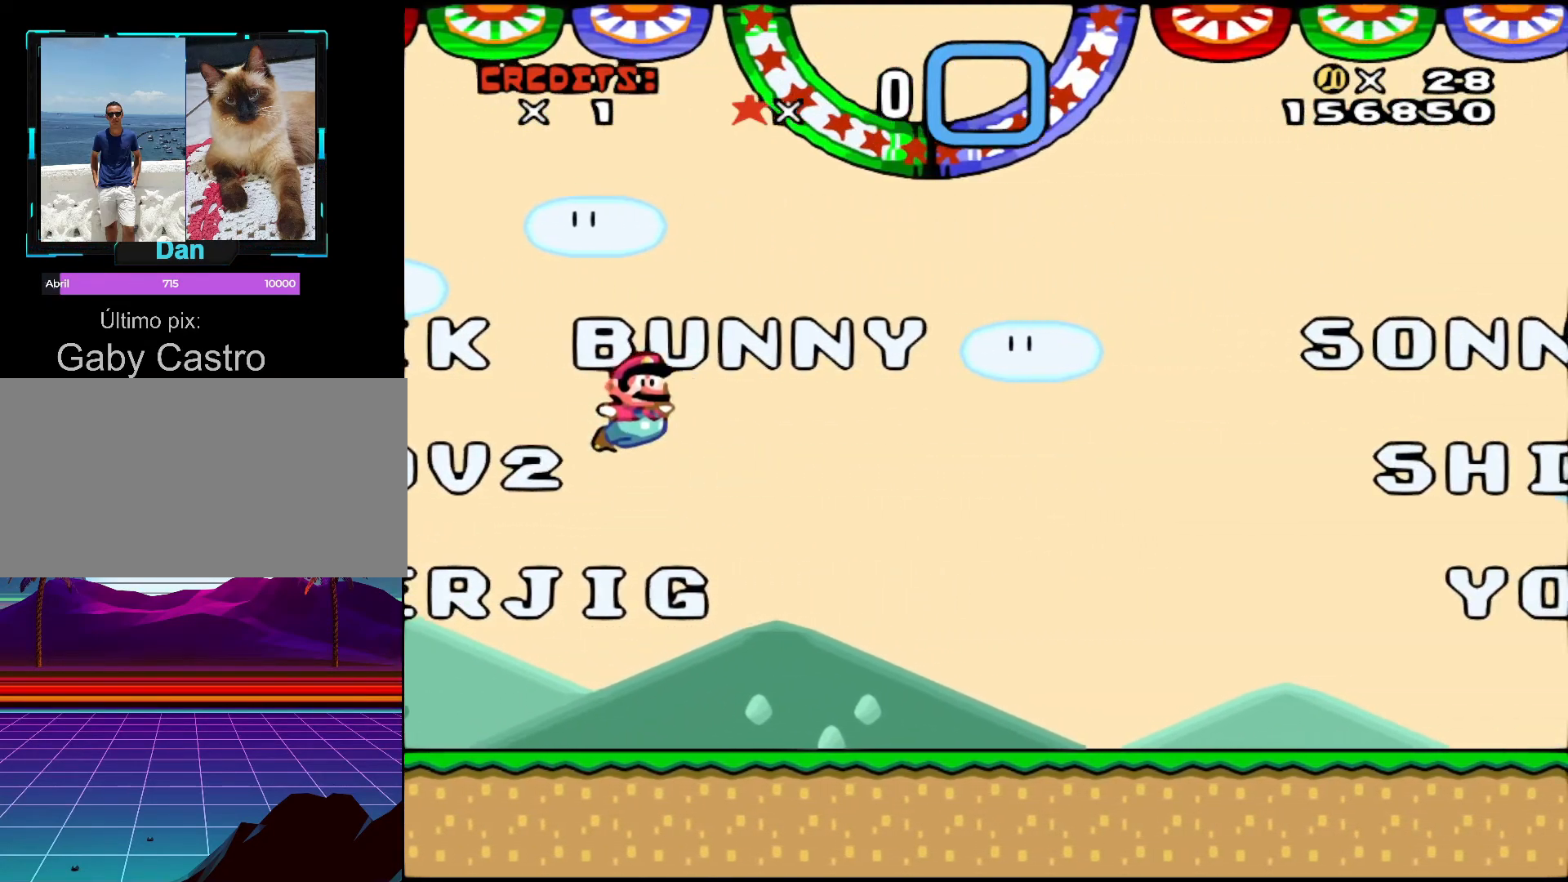
{"buttons": ["B", "Y", "DPAD_RIGHT"], "events": []}
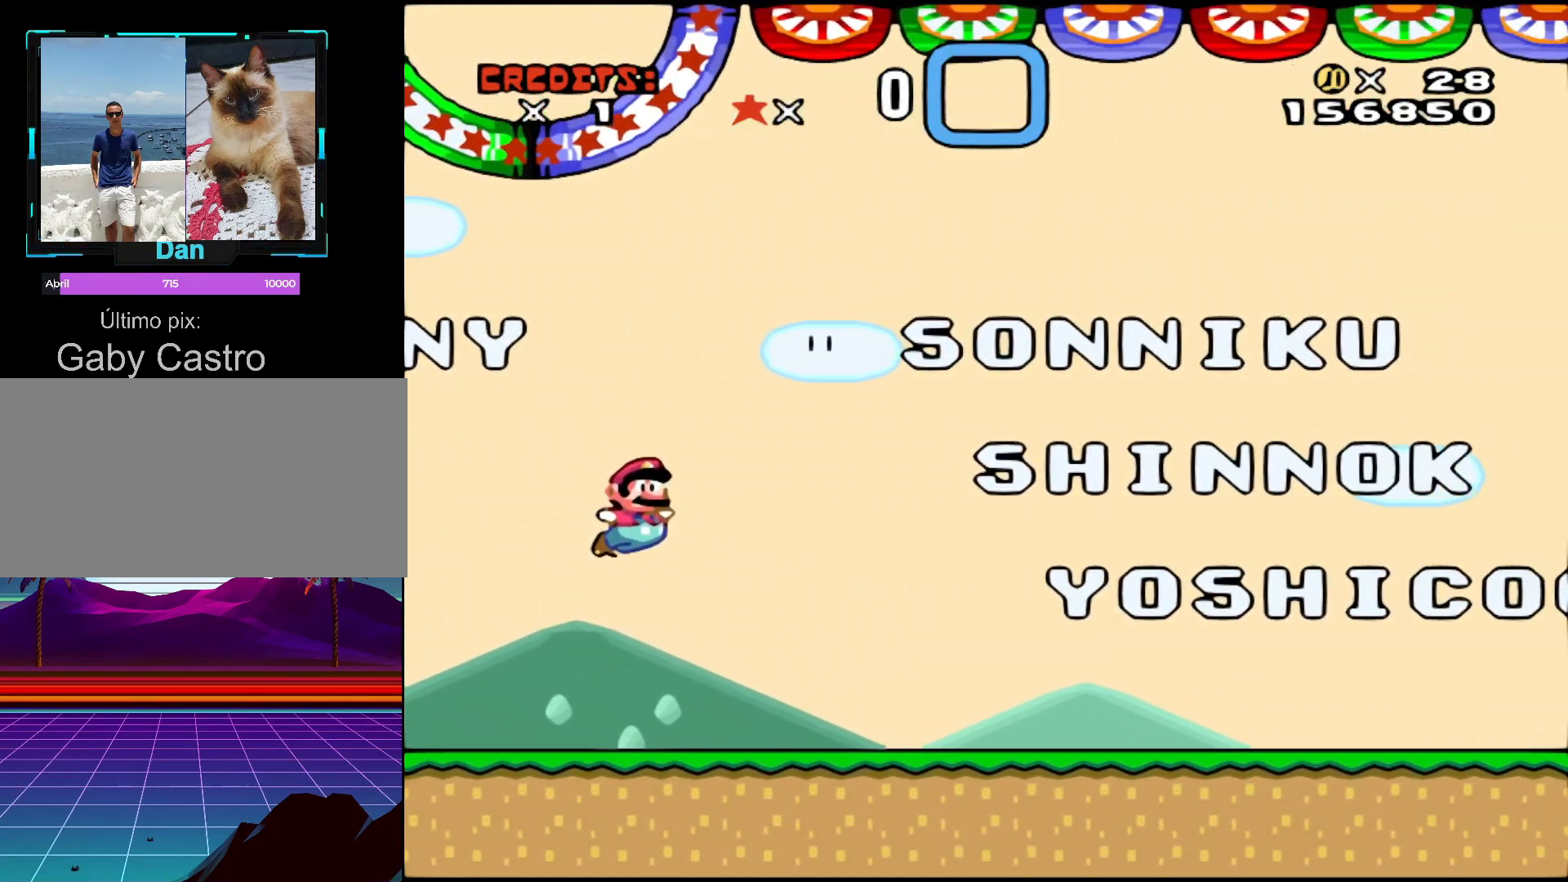
{"buttons": ["B", "Y", "DPAD_RIGHT"], "events": [[17, "B", "up"], [217, "B", "down"]]}
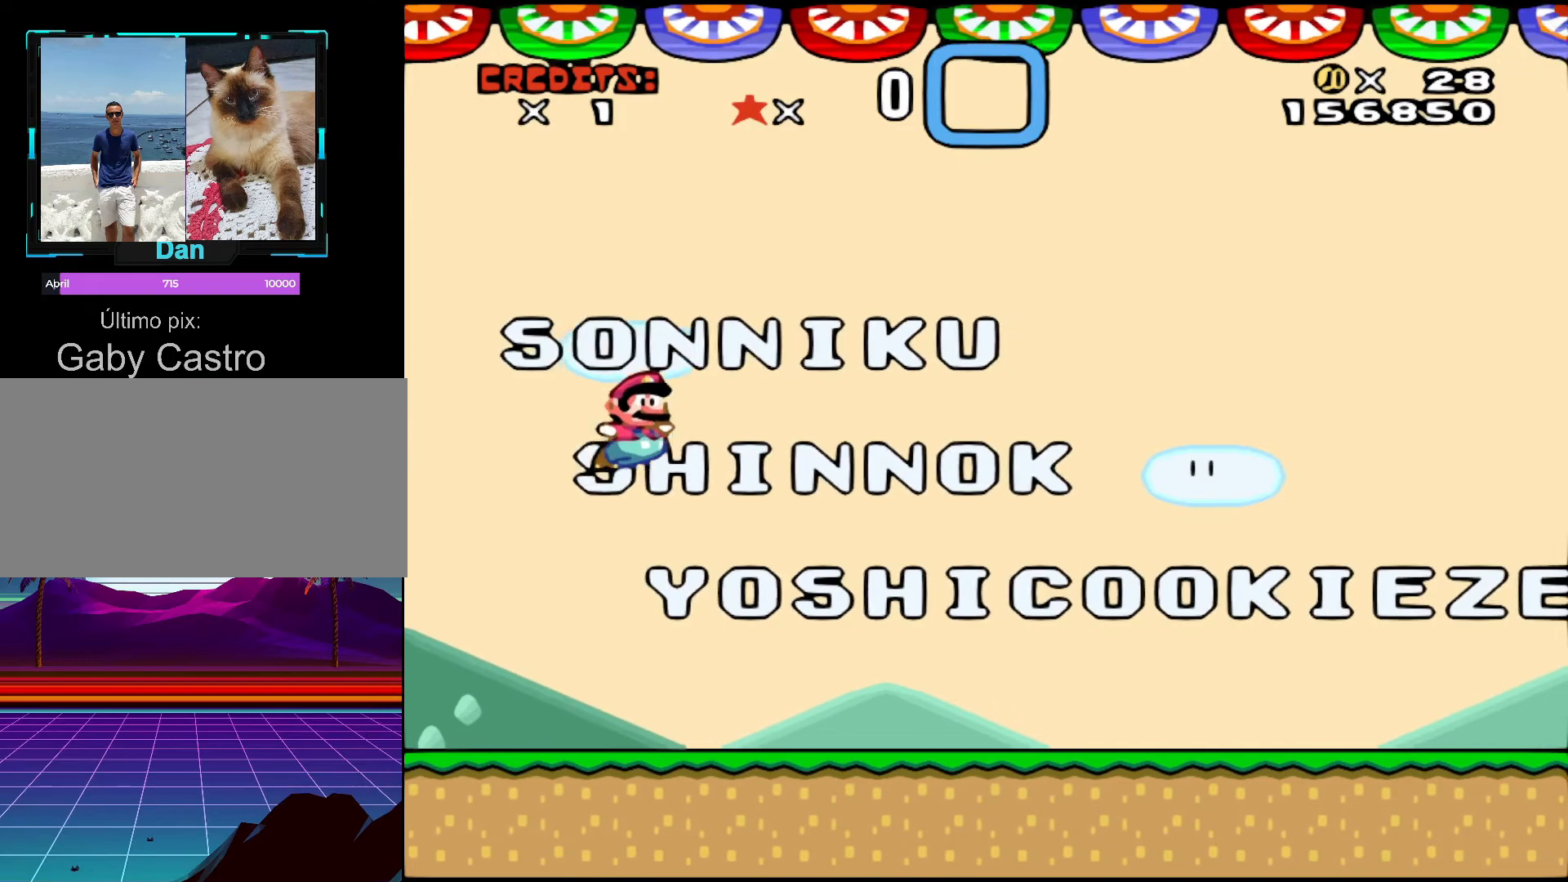
{"buttons": ["B", "Y", "DPAD_RIGHT"], "events": []}
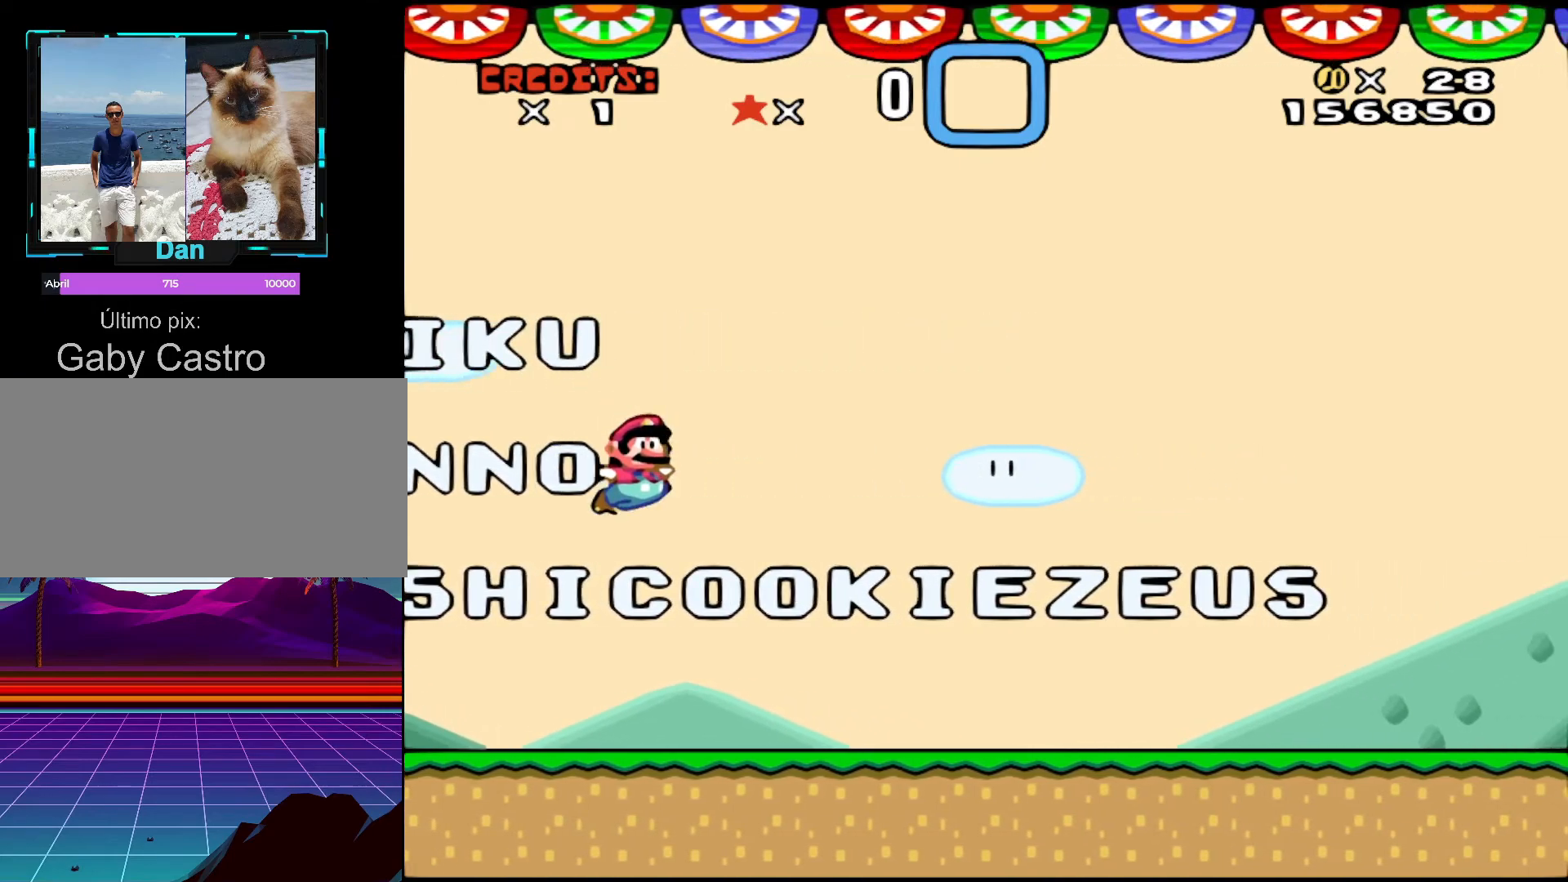
{"buttons": ["B", "Y", "DPAD_RIGHT"], "events": [[67, "B", "up"], [267, "B", "down"]]}
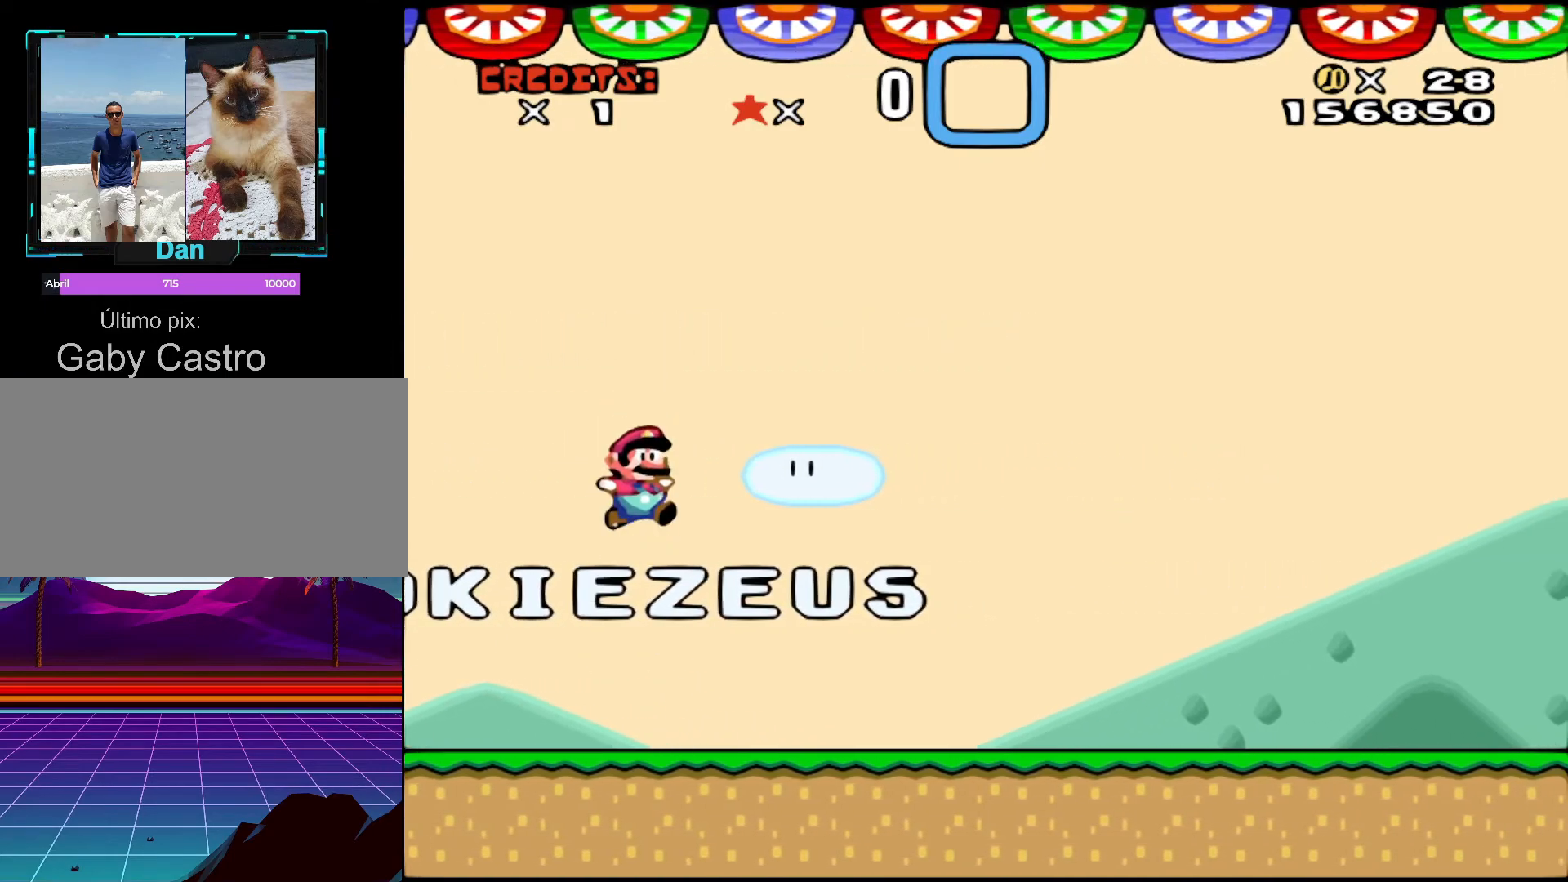
{"buttons": ["B", "Y", "DPAD_RIGHT"], "events": []}
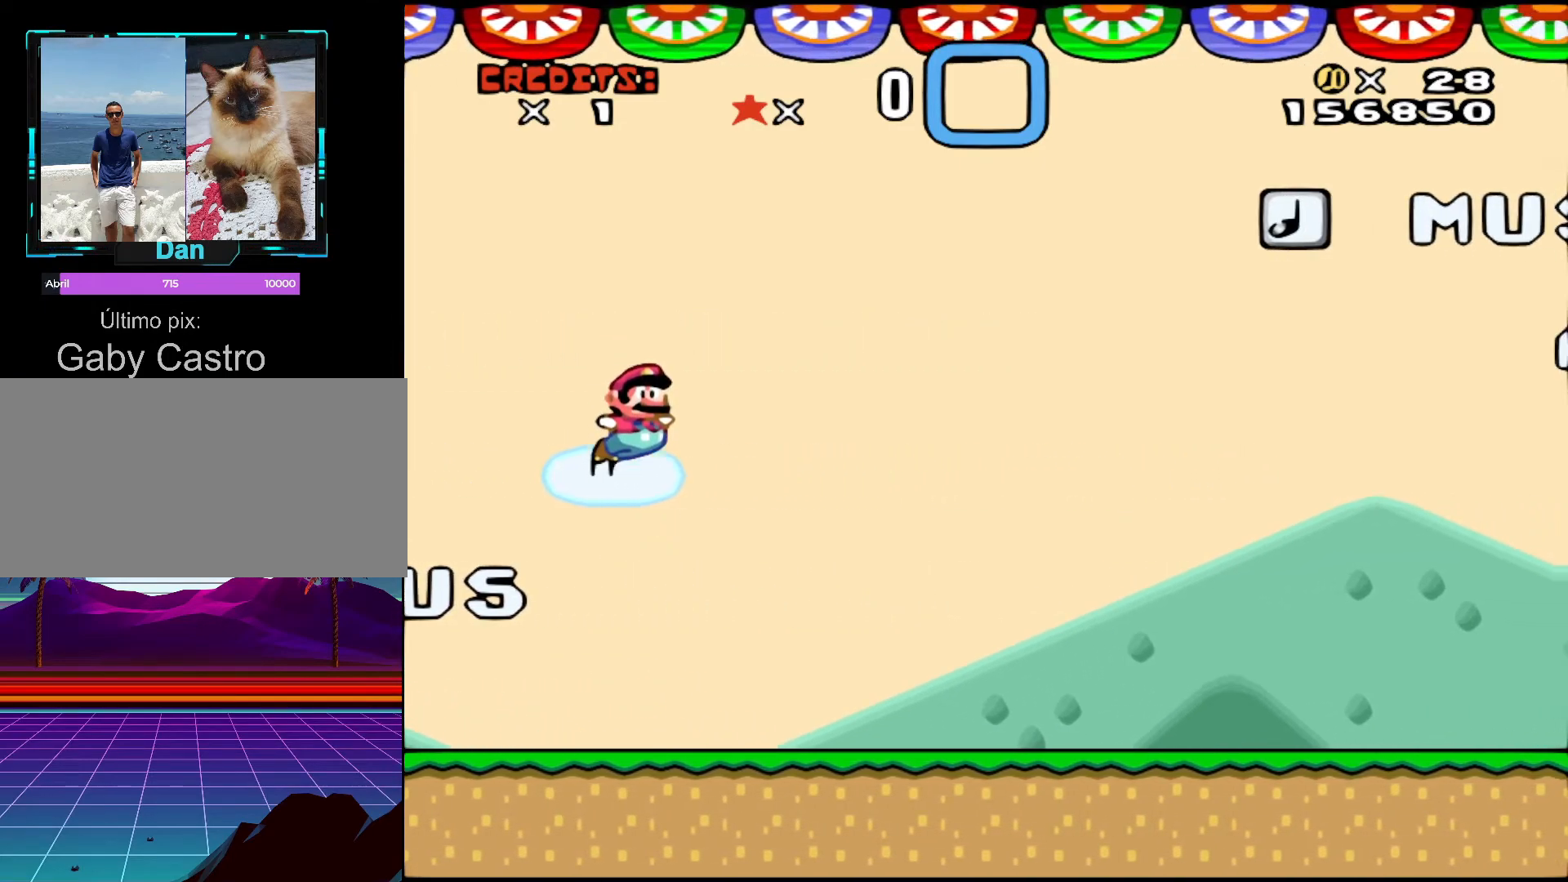
{"buttons": ["B", "Y", "DPAD_RIGHT"], "events": [[83, "B", "up"], [317, "B", "down"]]}
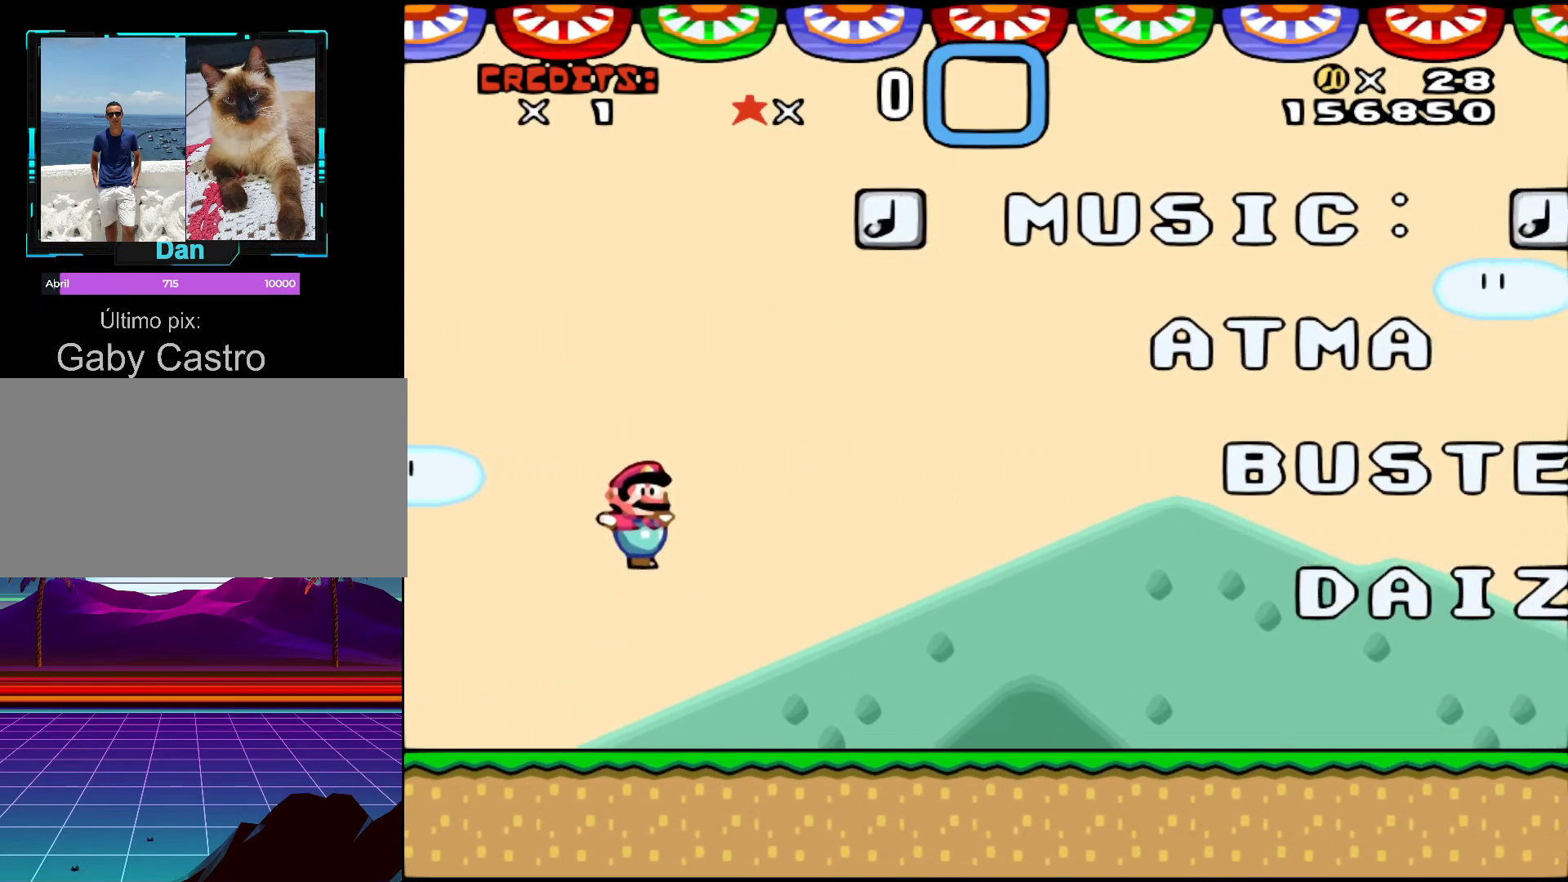
{"buttons": ["B", "Y", "DPAD_RIGHT"], "events": []}
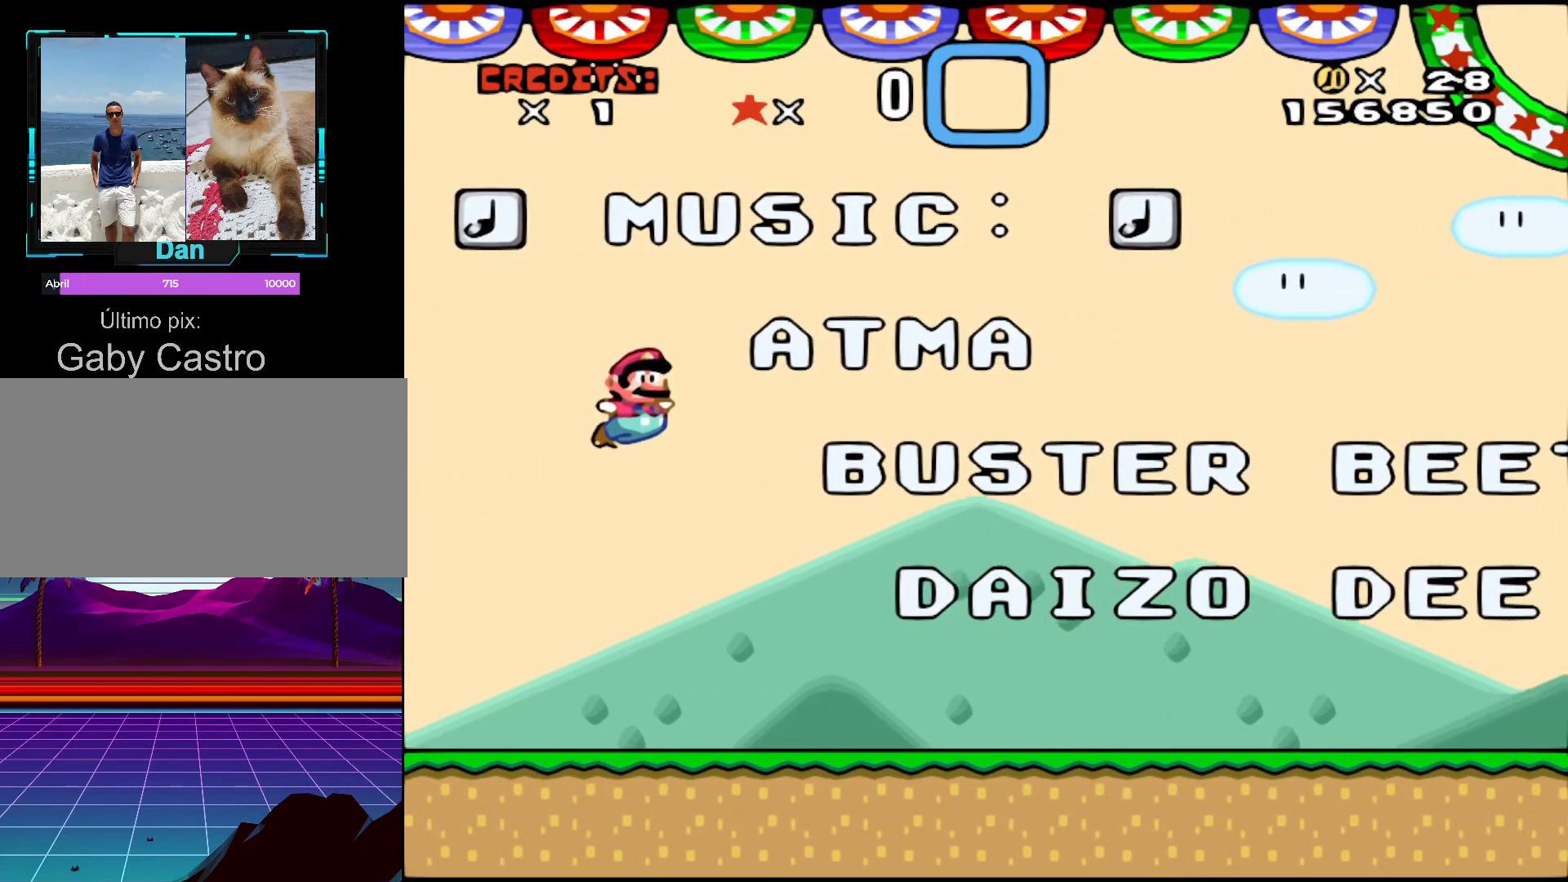
{"buttons": ["B", "Y", "DPAD_RIGHT"], "events": [[217, "B", "up"], [367, "B", "down"]]}
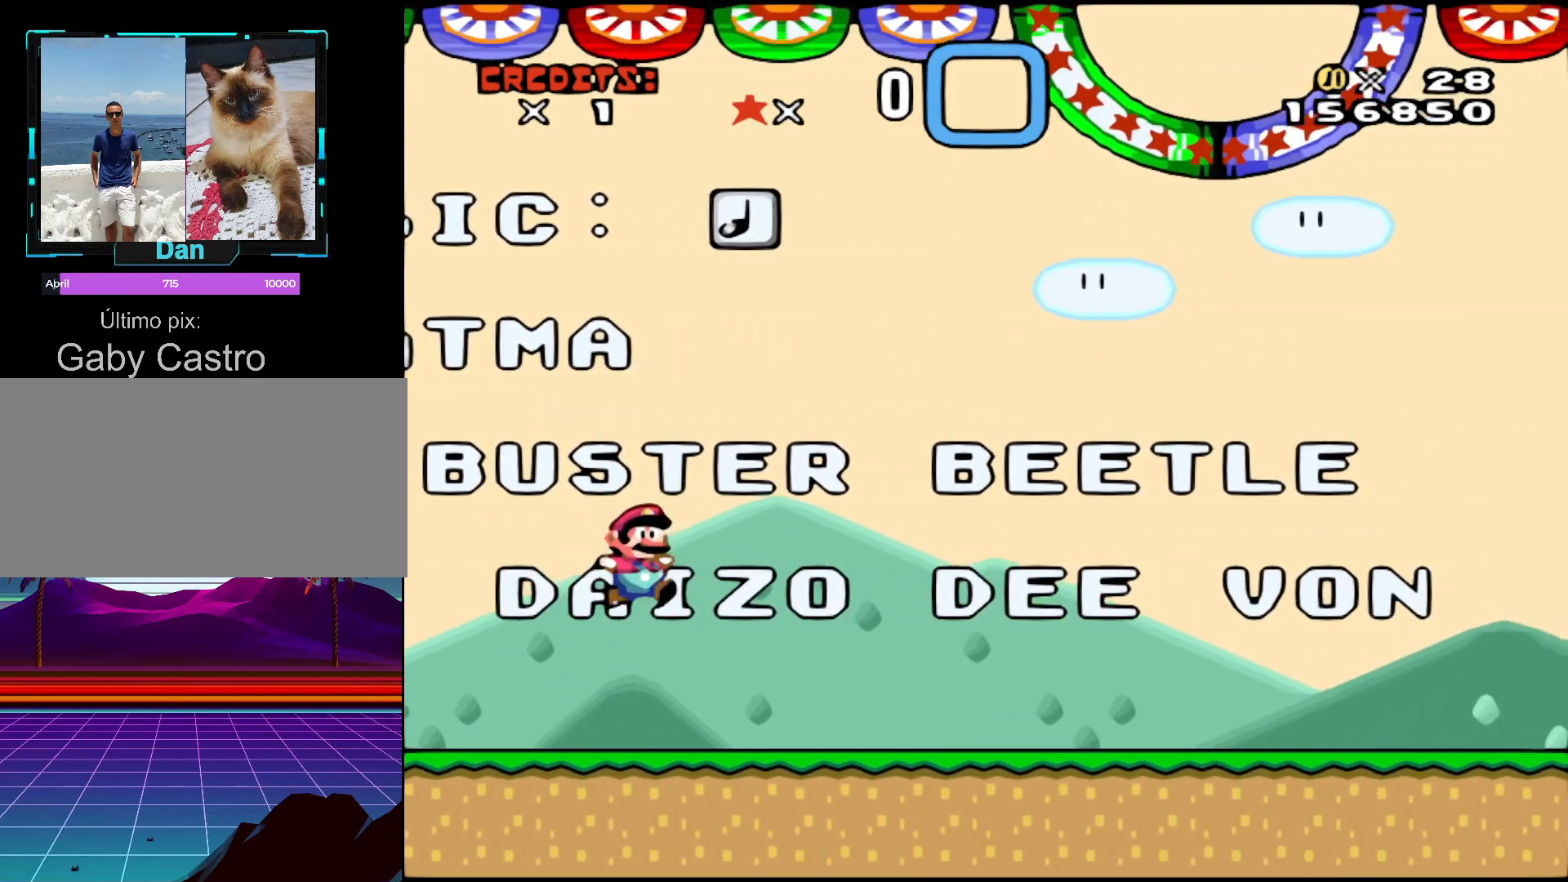
{"buttons": ["B", "Y", "DPAD_RIGHT"], "events": []}
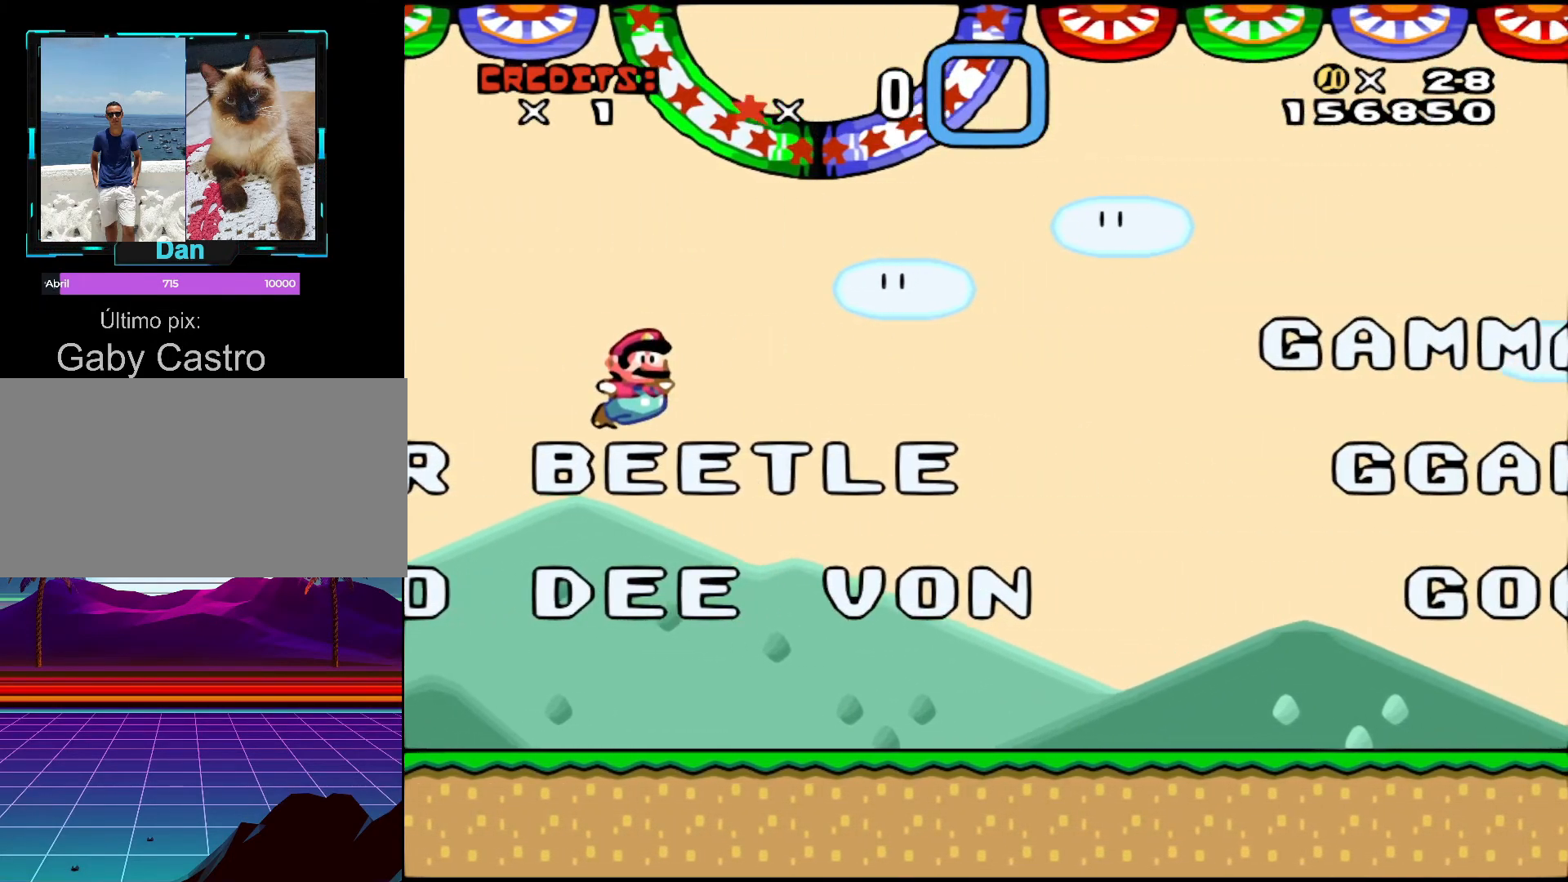
{"buttons": ["B", "Y", "DPAD_RIGHT"], "events": [[183, "B", "up"], [417, "B", "down"]]}
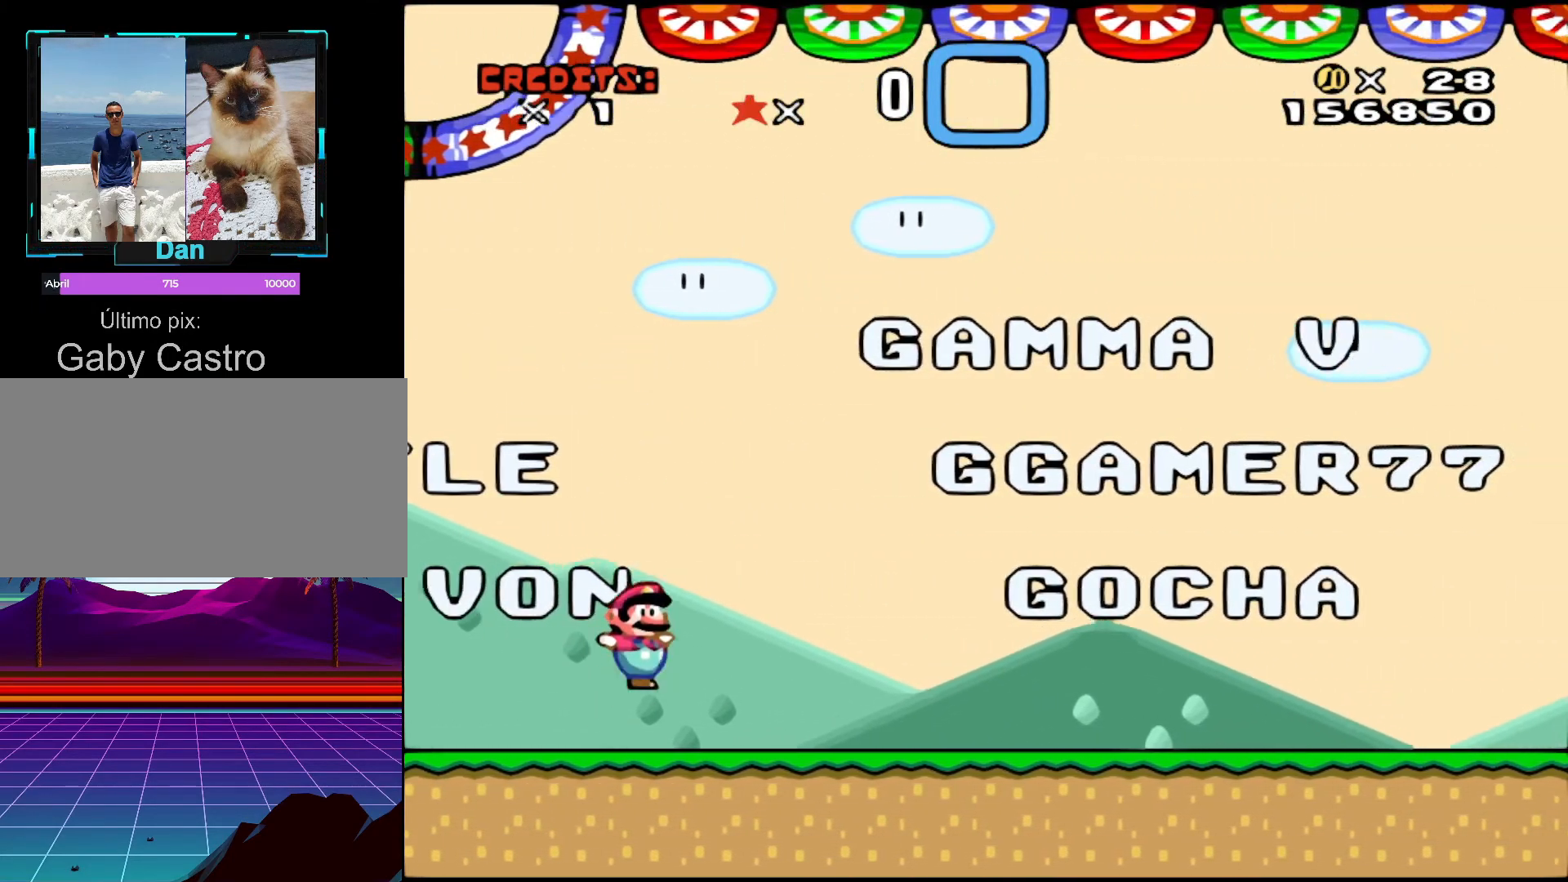
{"buttons": ["B", "Y", "DPAD_RIGHT"], "events": []}
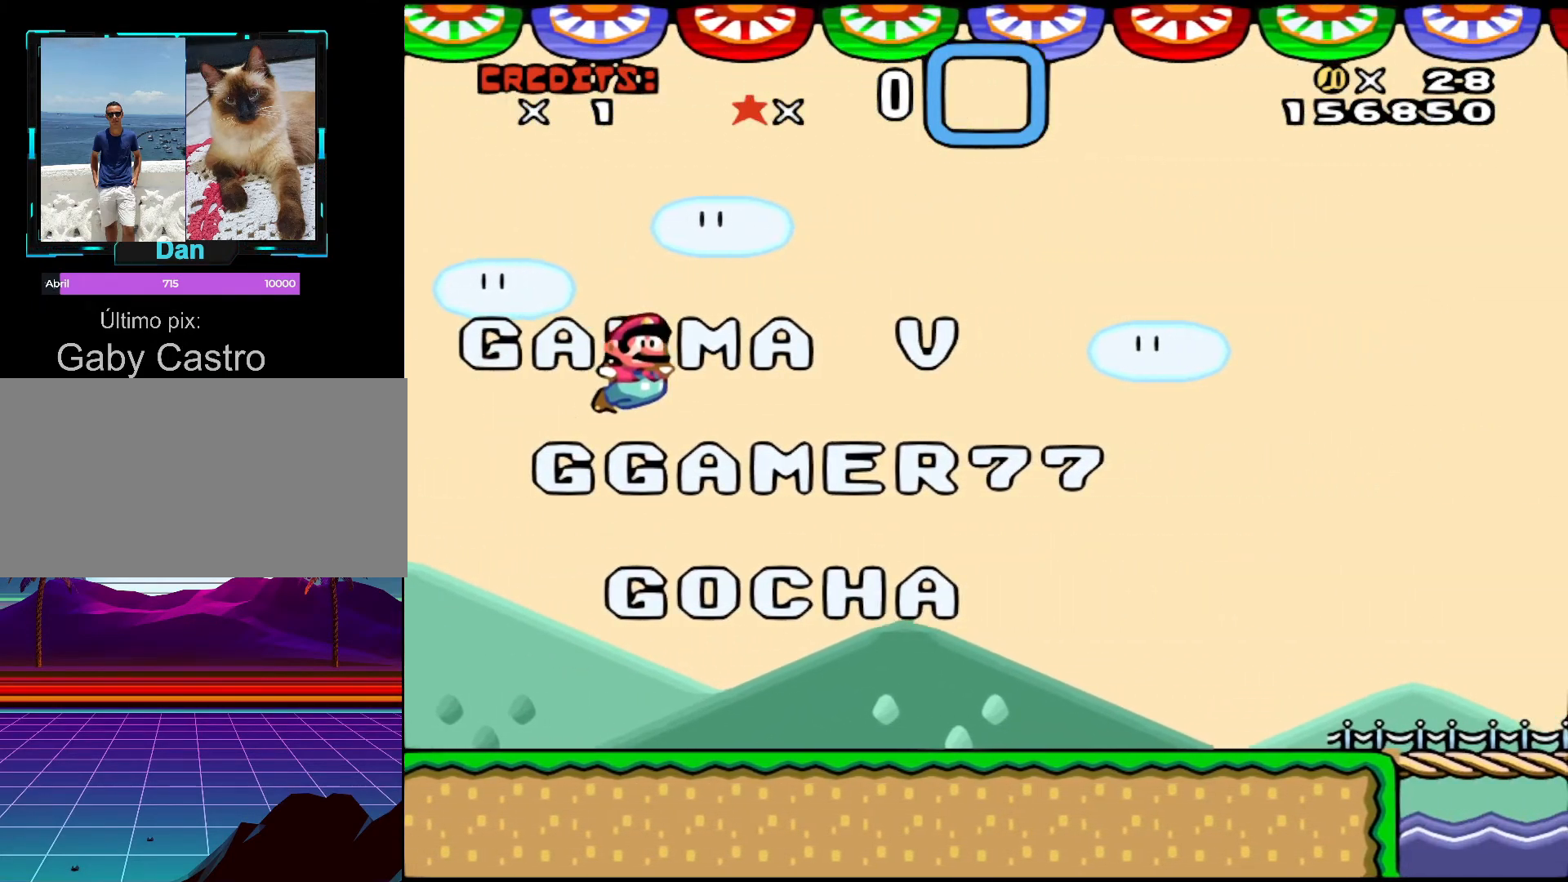
{"buttons": ["B", "Y", "DPAD_RIGHT"], "events": [[167, "B", "up"], [467, "B", "down"]]}
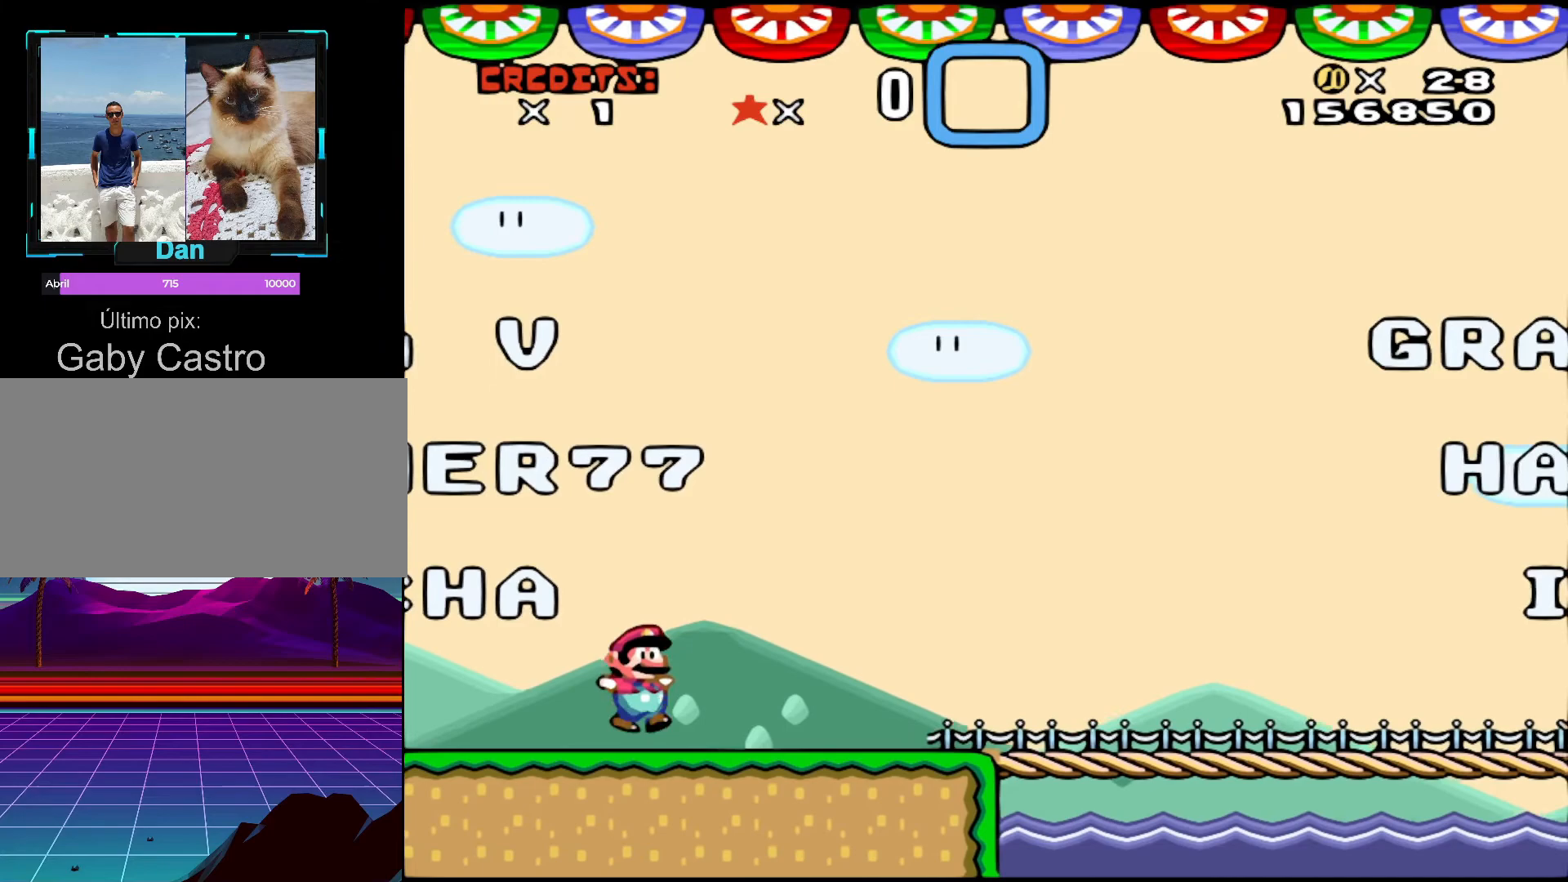
{"buttons": ["B", "Y", "DPAD_RIGHT"], "events": []}
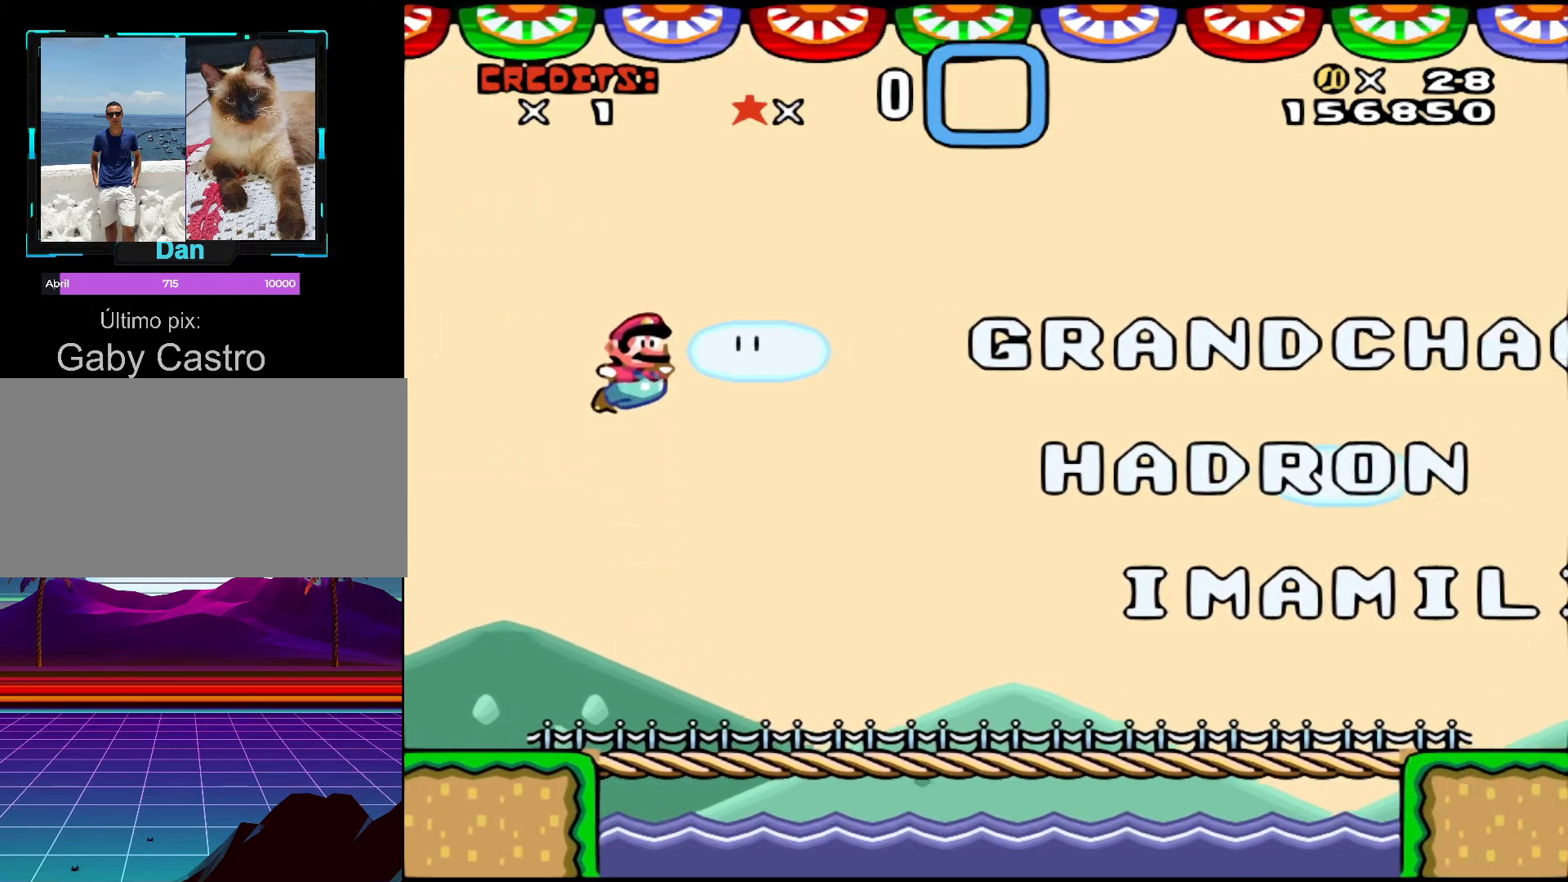
{"buttons": ["B", "Y", "DPAD_RIGHT"], "events": [[317, "B", "up"], [483, "B", "down"]]}